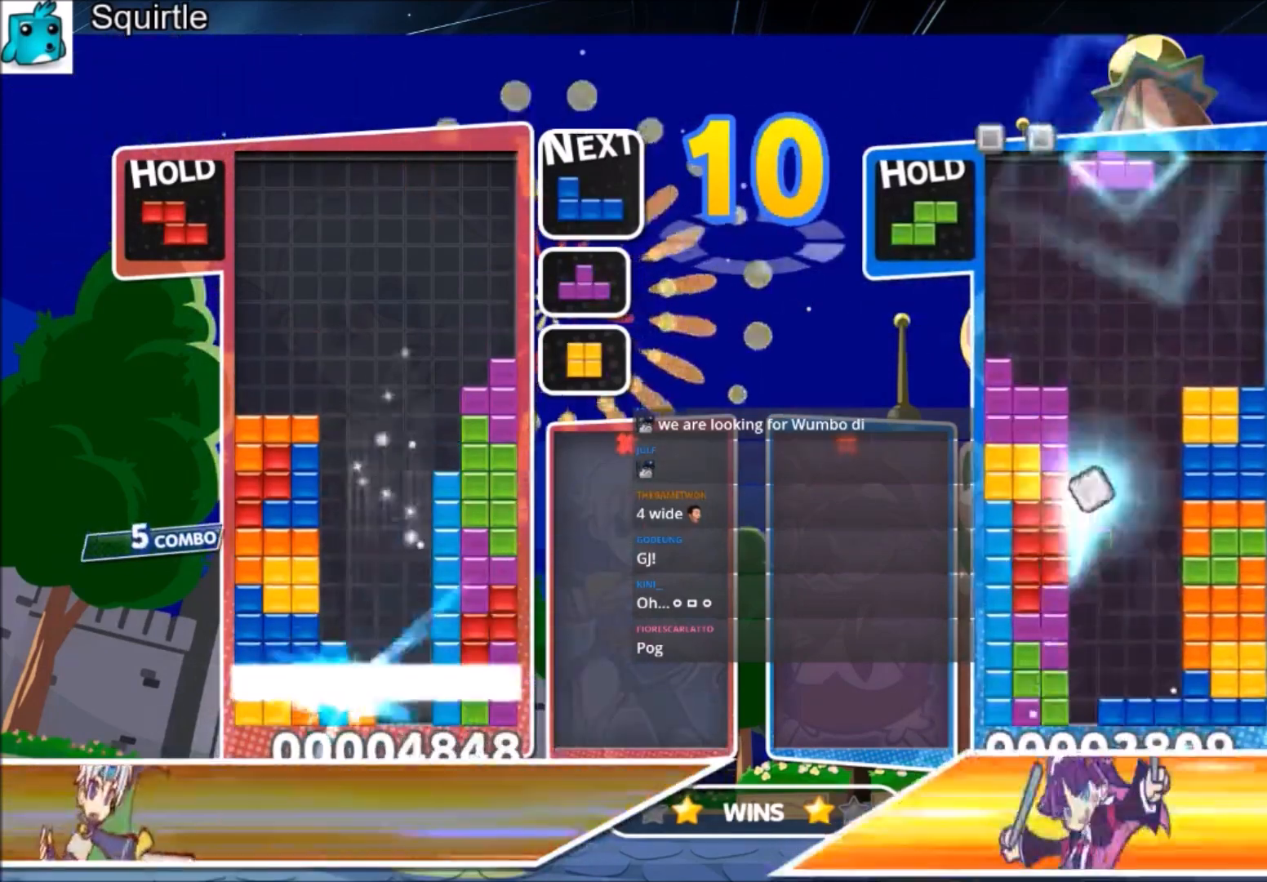
Gameplay with keyboard; each line is a JSON object with the keys held at the frame after it. "events" lists presses ("down") and releases ("up") of "c", "down", "left", "right", "shift", "up", "x" and "z" between this image and that frame as [ms after this image, input, new state], when the widget could be followed in between. No other keys are recorded. Mouse input is not recorded.
{"keys": [], "events": [[33, "down", "down"], [166, "down", "up"]]}
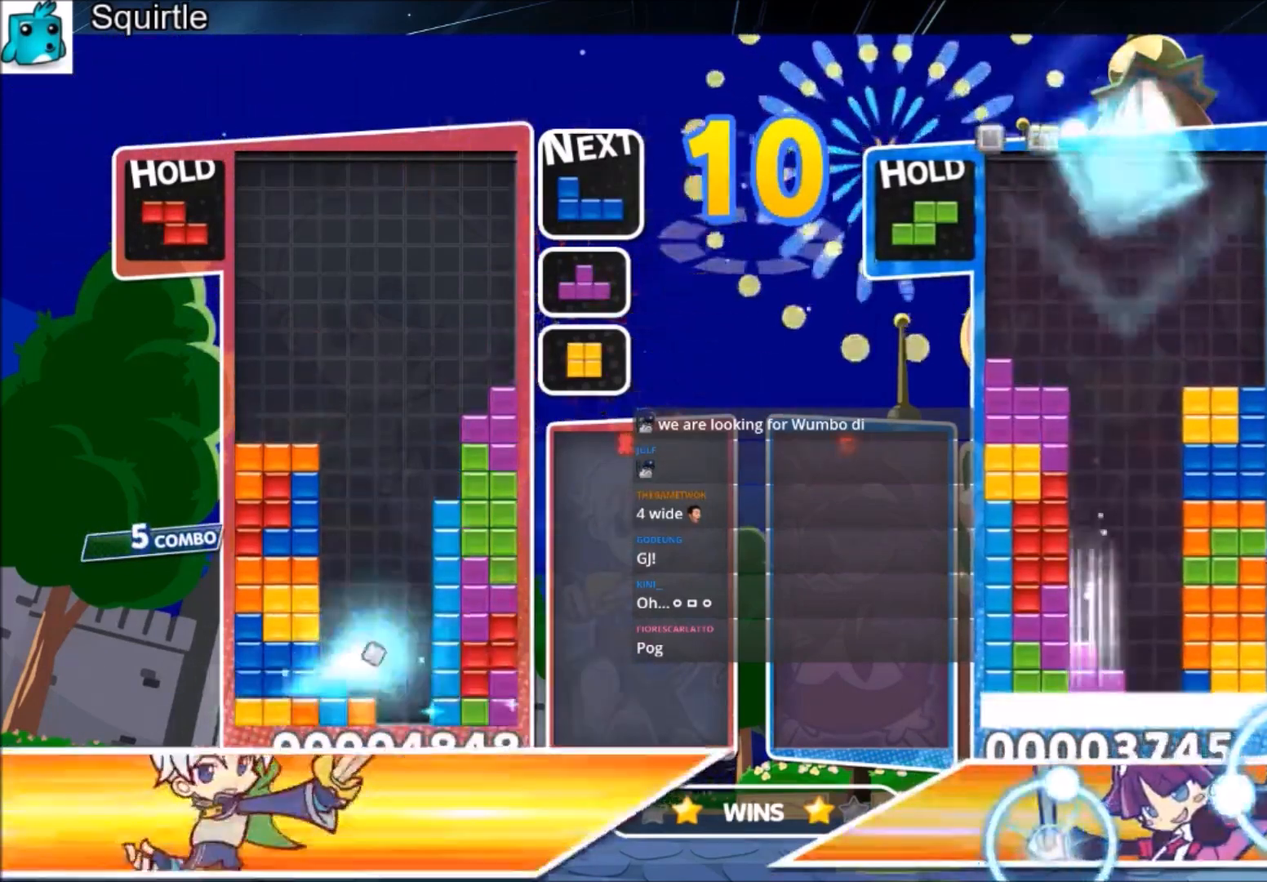
{"keys": [], "events": [[167, "c", "down"], [267, "right", "down"], [334, "down", "down"], [367, "c", "up"], [434, "right", "up"], [501, "down", "up"]]}
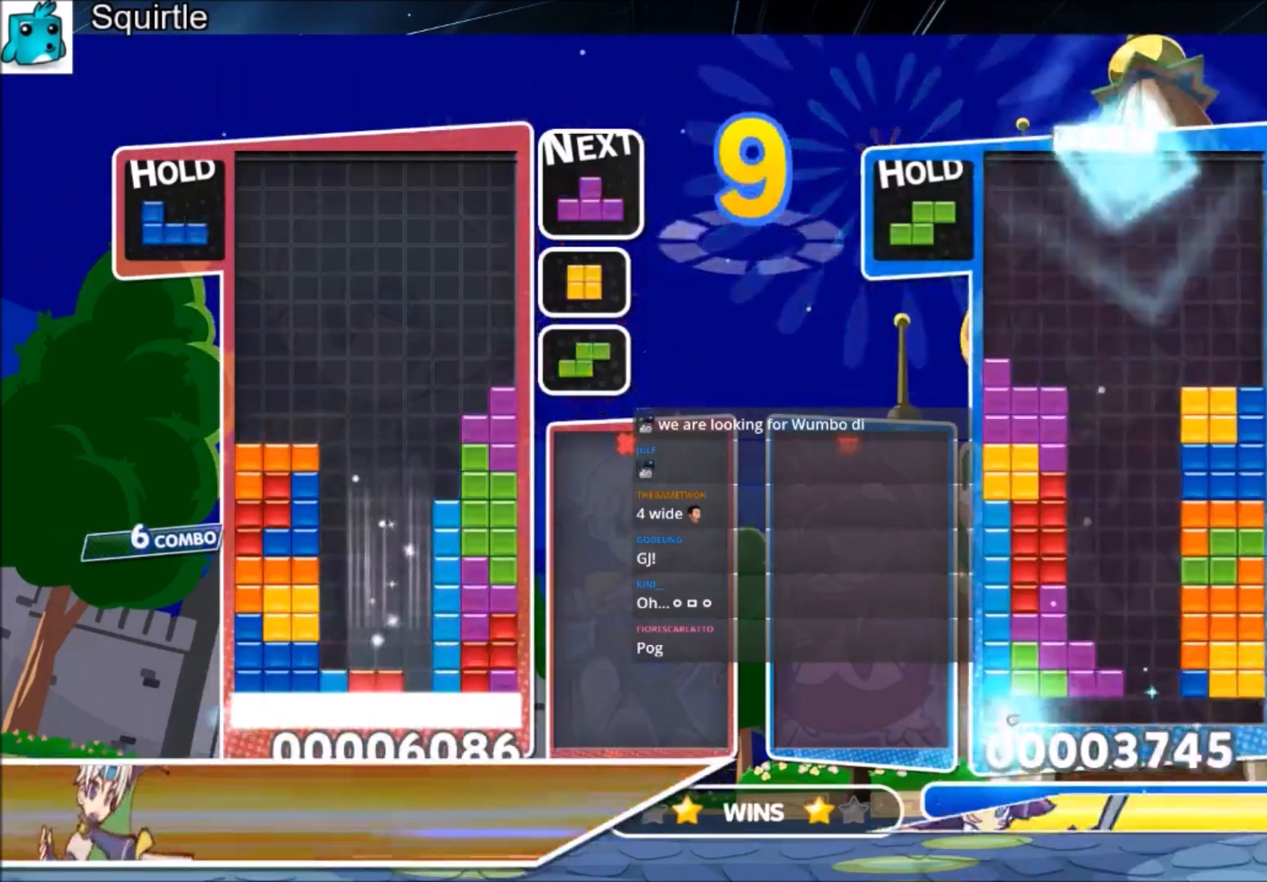
{"keys": [], "events": []}
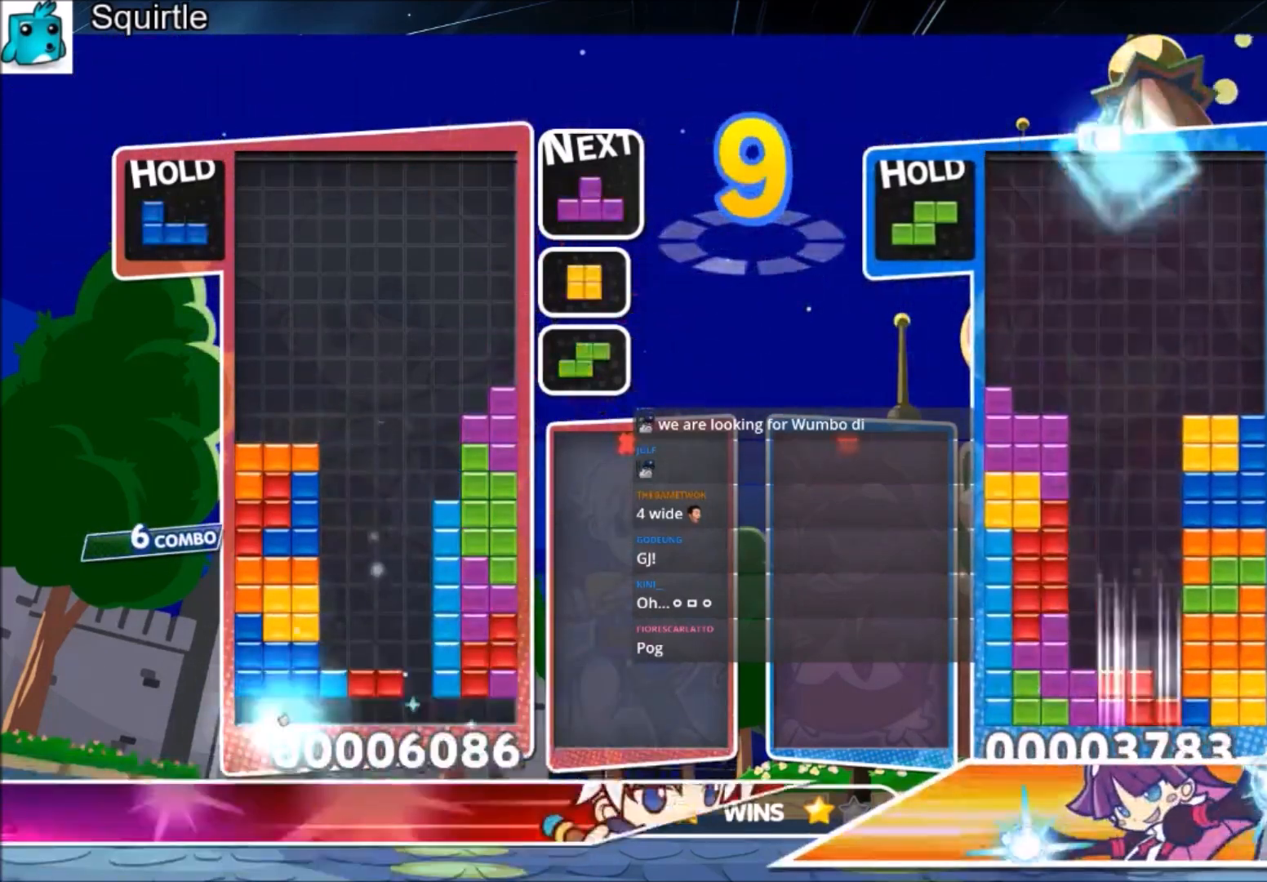
{"keys": ["x"], "events": [[267, "c", "down"], [300, "x", "down"], [367, "right", "down"], [401, "c", "up"], [401, "right", "up"], [401, "x", "up"], [501, "x", "down"]]}
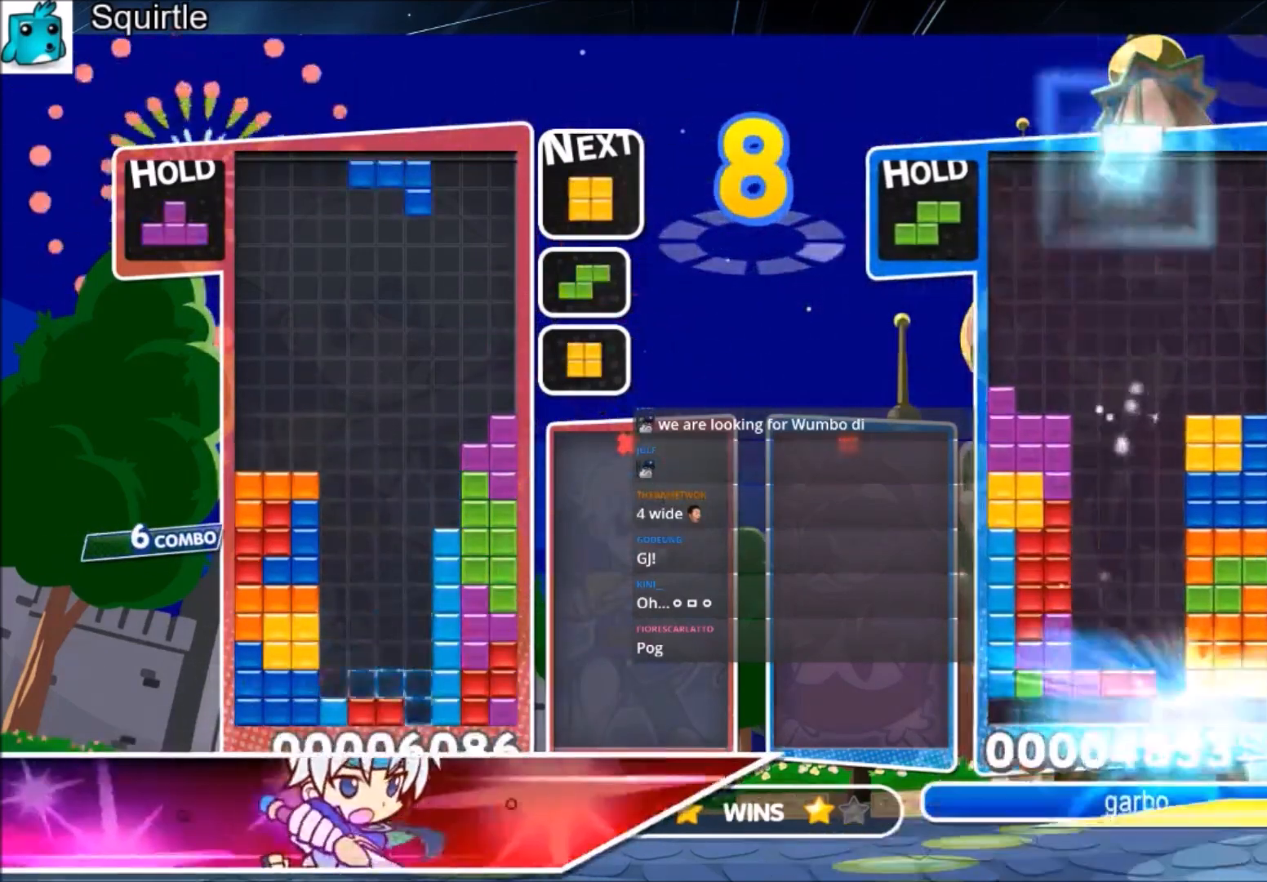
{"keys": [], "events": [[33, "down", "down"], [100, "down", "up"], [133, "x", "up"], [166, "down", "down"], [267, "down", "up"]]}
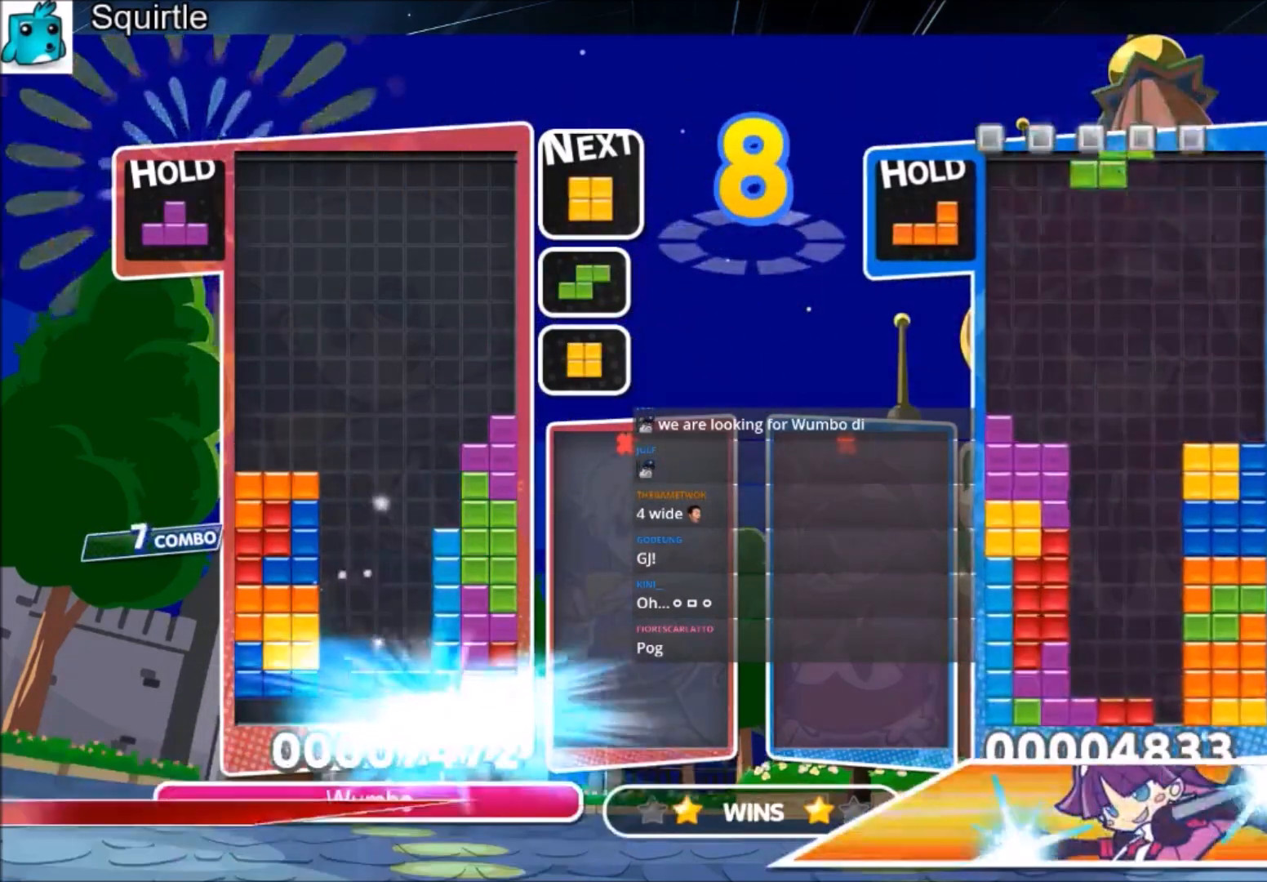
{"keys": [], "events": []}
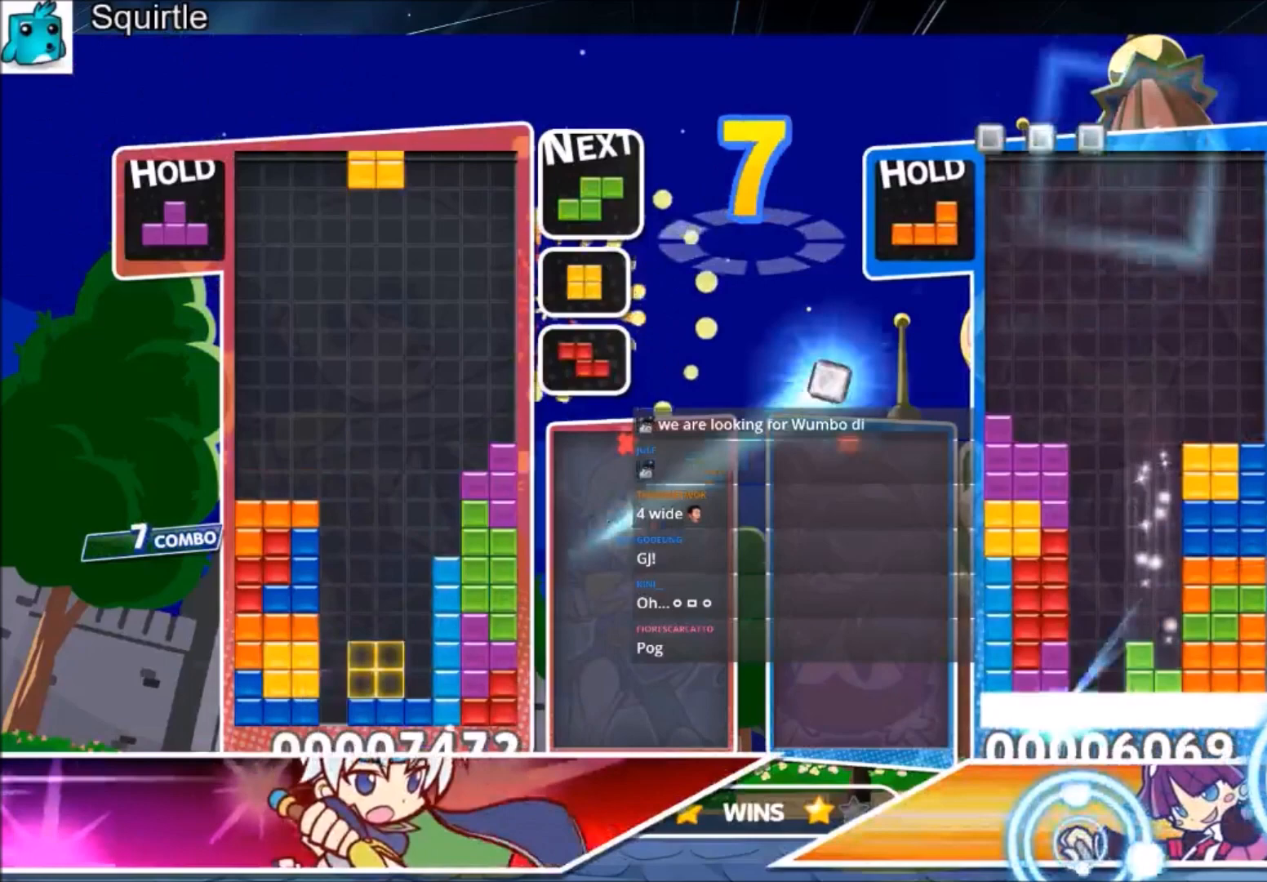
{"keys": ["down"], "events": [[33, "c", "down"], [133, "down", "down"], [133, "left", "down"], [133, "x", "down"], [167, "c", "up"], [200, "left", "up"], [200, "x", "up"], [267, "down", "up"], [367, "down", "down"]]}
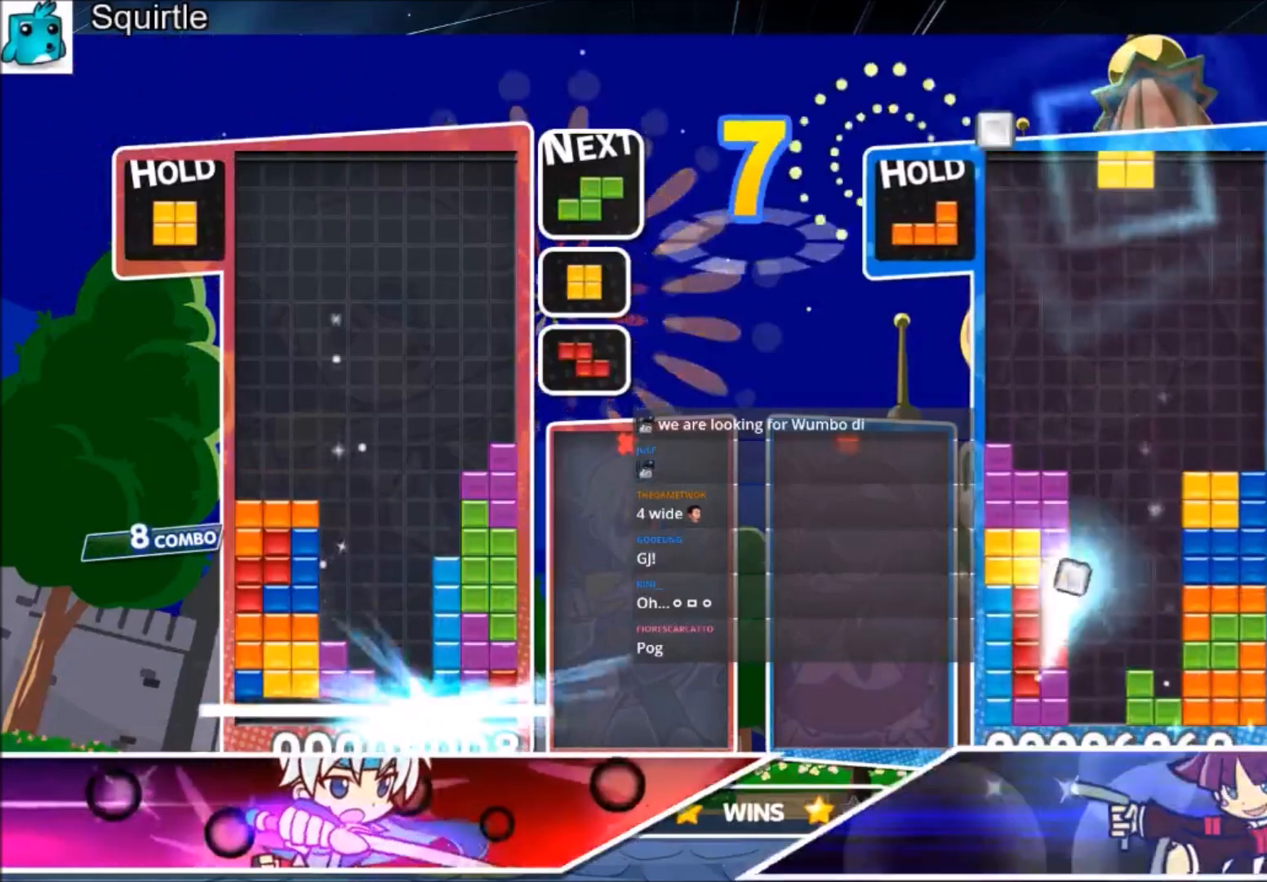
{"keys": [], "events": [[100, "down", "up"]]}
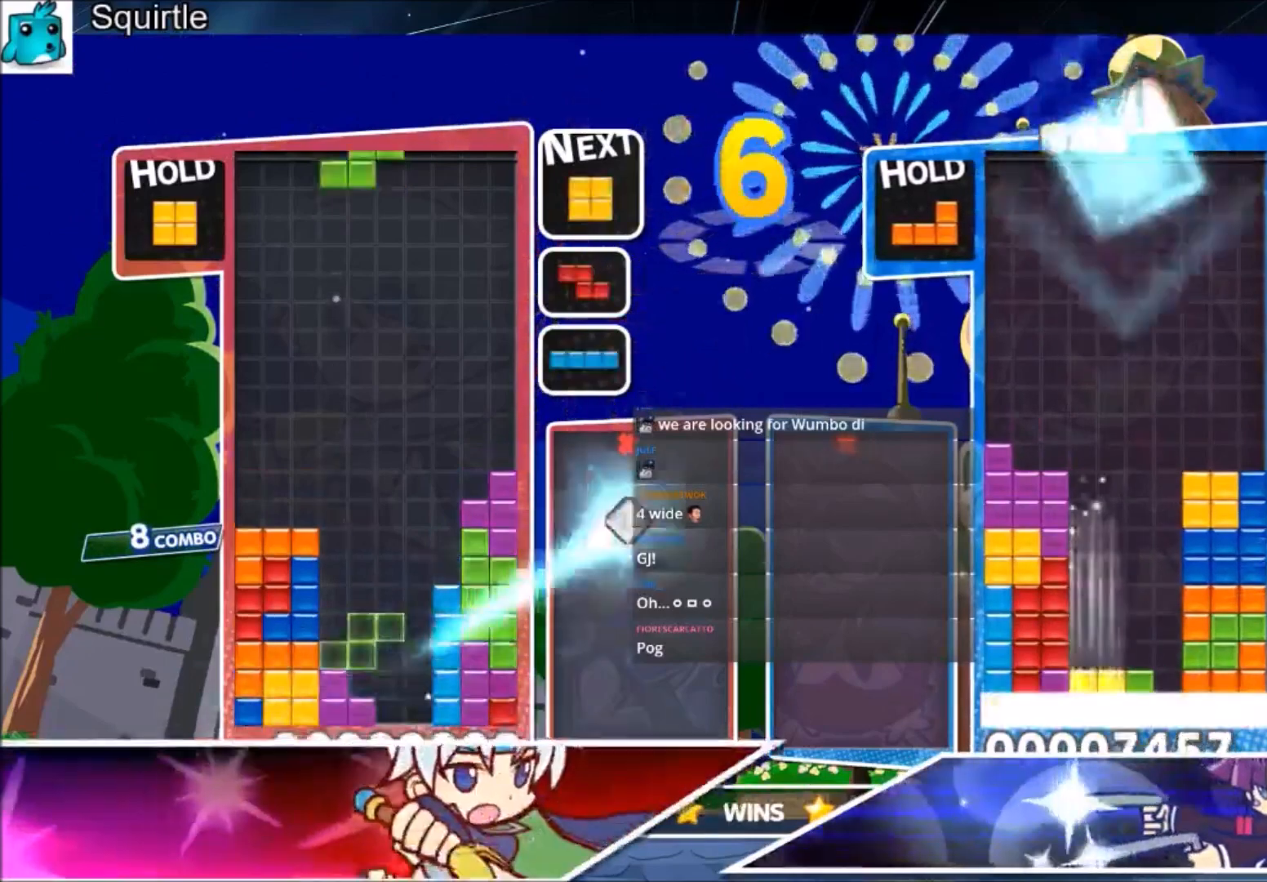
{"keys": [], "events": [[133, "c", "down"], [200, "right", "down"], [233, "down", "down"], [300, "c", "up"], [333, "right", "up"], [433, "down", "up"]]}
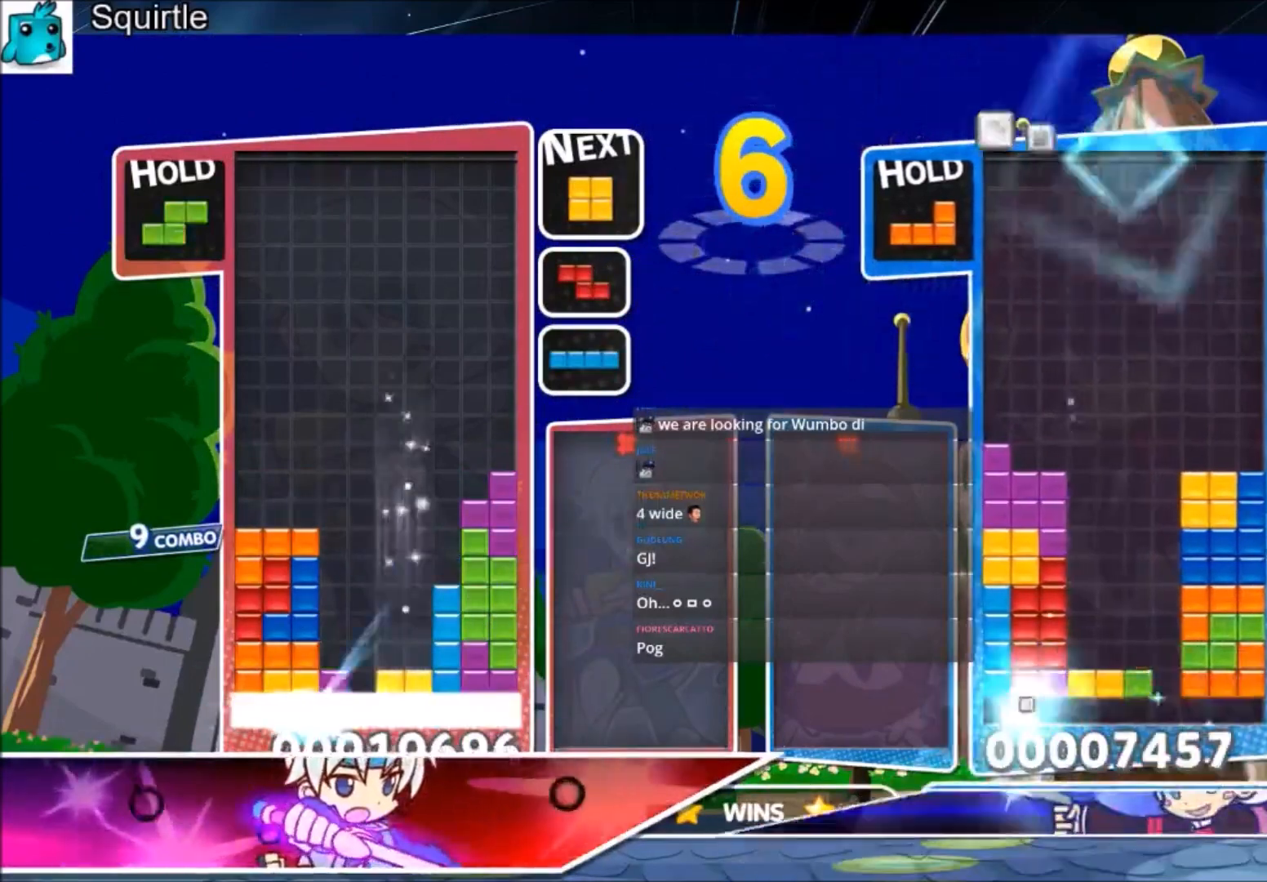
{"keys": [], "events": [[34, "down", "down"], [167, "down", "up"]]}
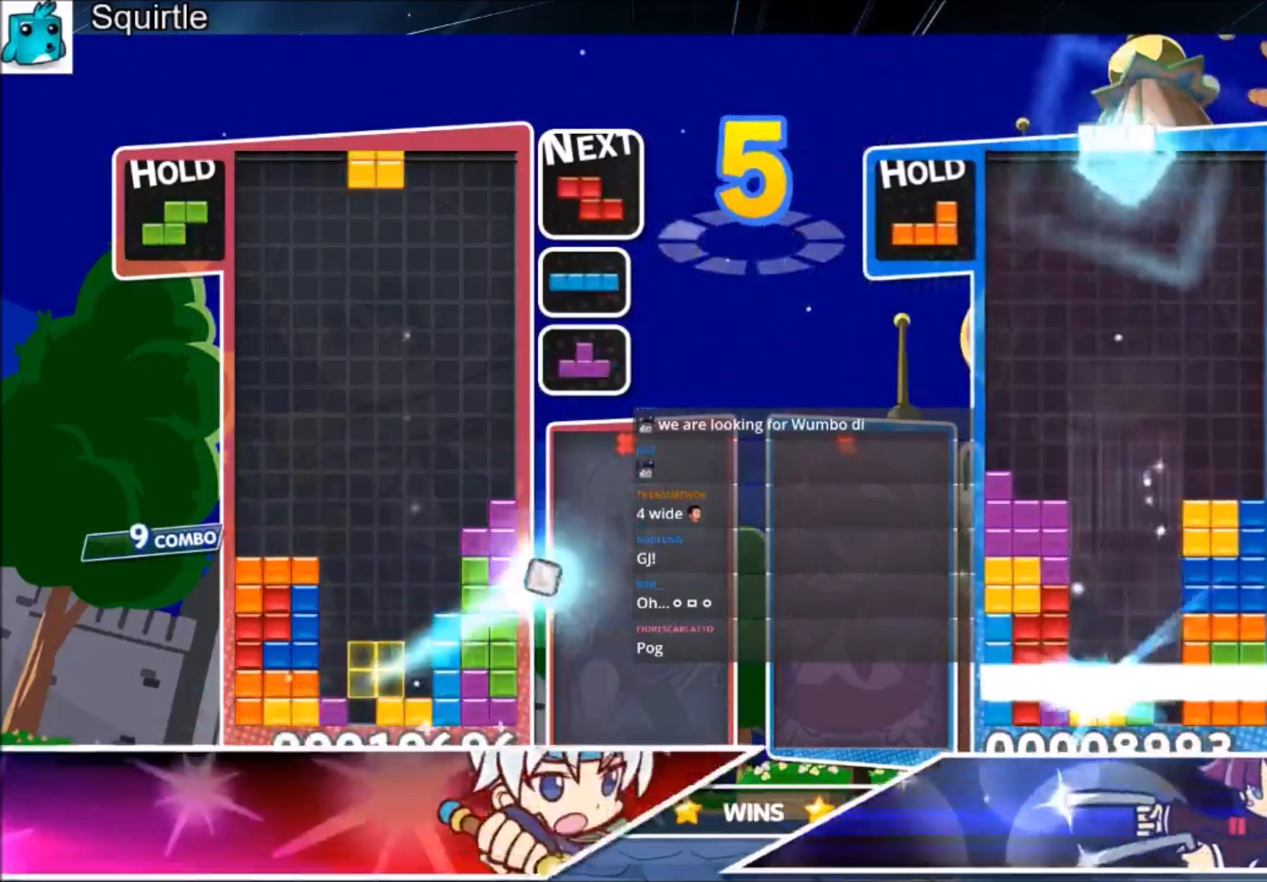
{"keys": [], "events": [[133, "c", "down"], [167, "z", "down"], [267, "c", "up"], [267, "down", "down"], [367, "down", "up"], [367, "z", "up"], [400, "down", "down"], [500, "down", "up"]]}
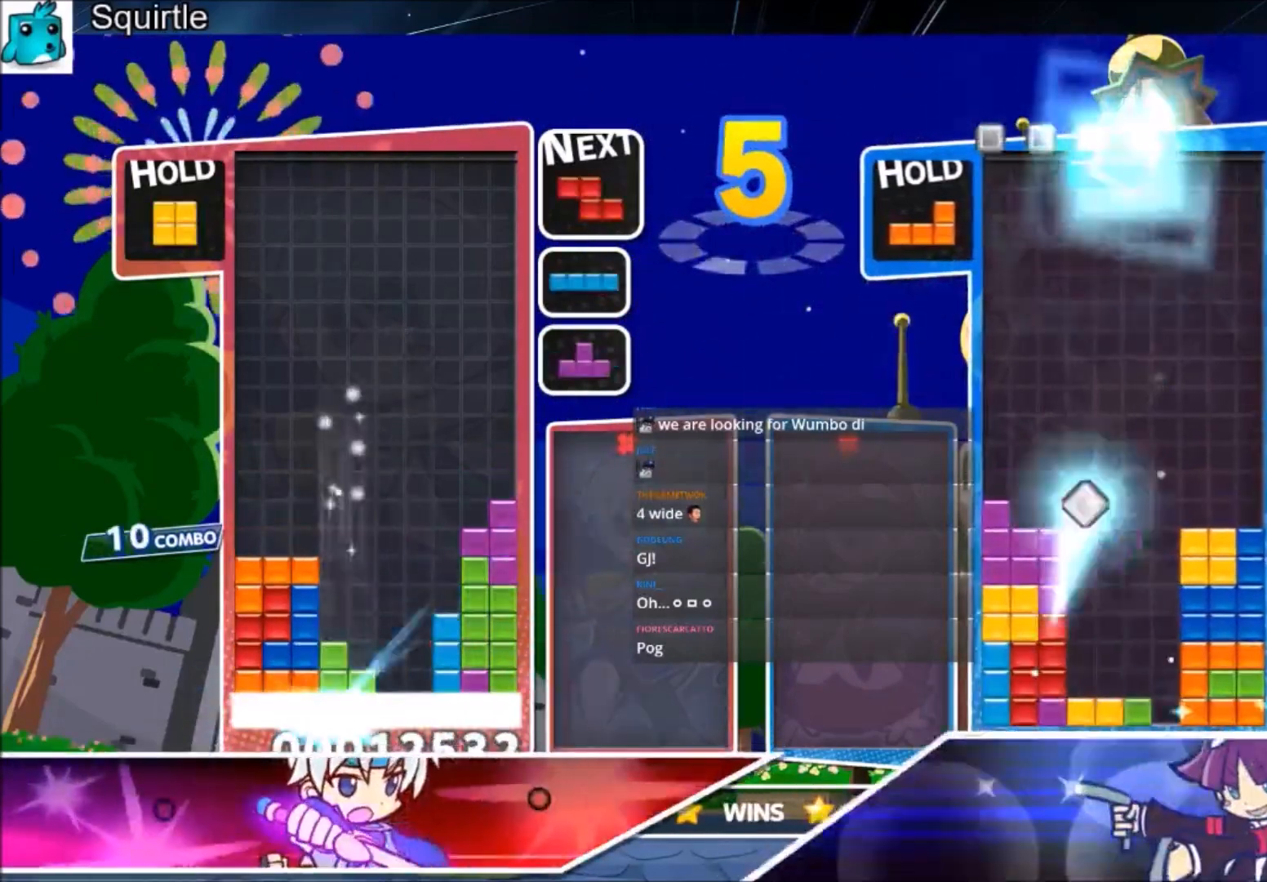
{"keys": [], "events": [[67, "down", "down"], [200, "down", "up"]]}
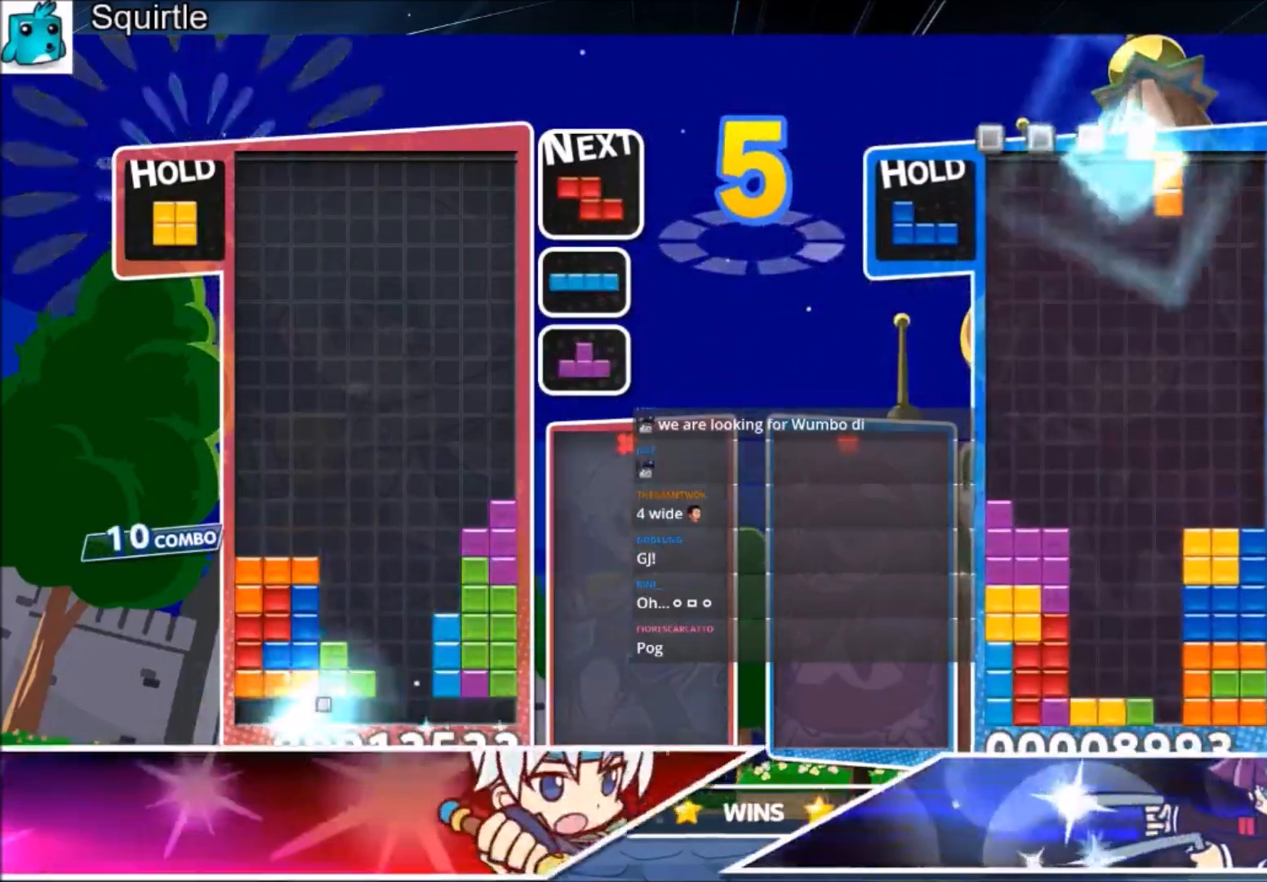
{"keys": ["down"], "events": [[200, "right", "down"], [300, "down", "down"], [300, "right", "up"], [400, "down", "up"], [467, "down", "down"]]}
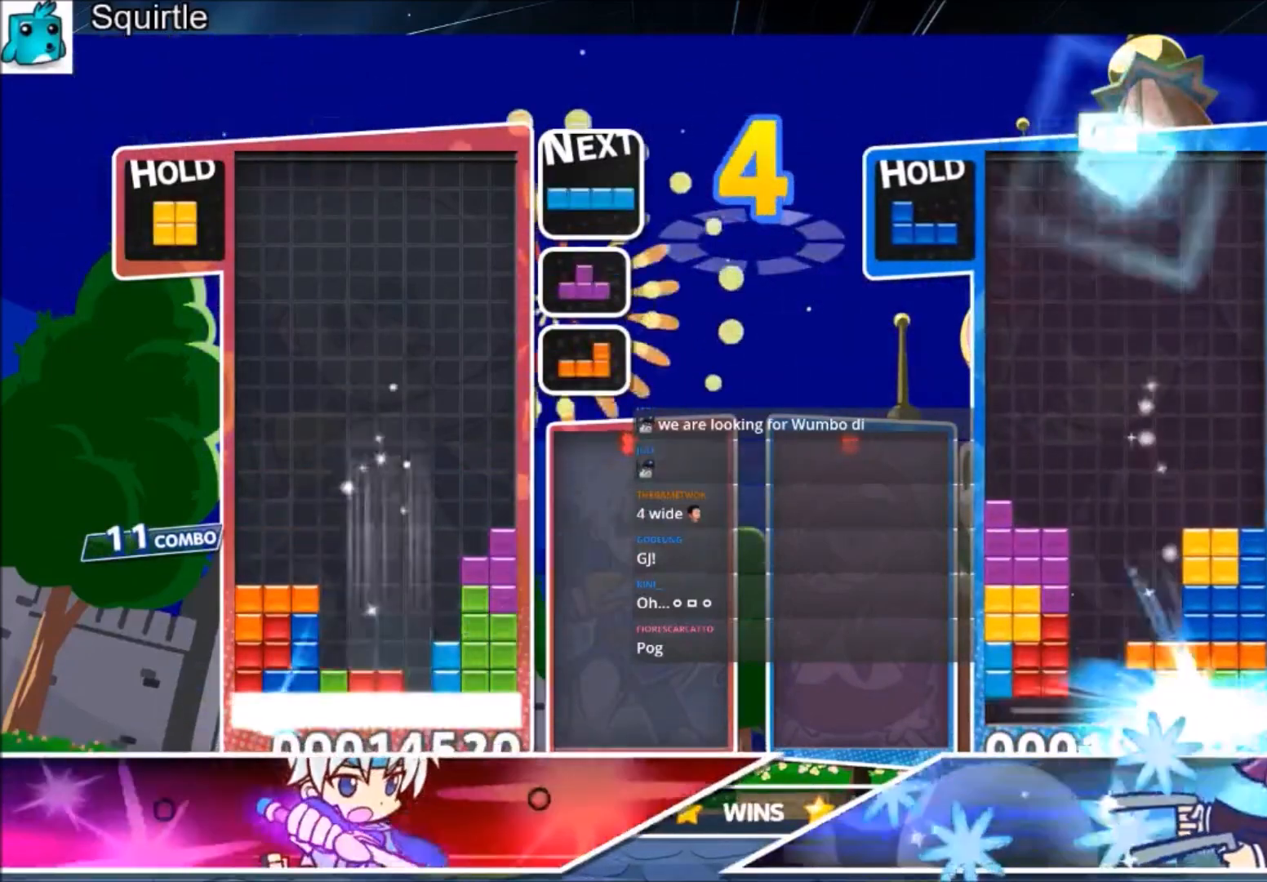
{"keys": ["down"], "events": [[100, "down", "up"], [134, "down", "down"], [234, "down", "up"], [334, "down", "down"], [367, "down", "up"], [467, "down", "down"]]}
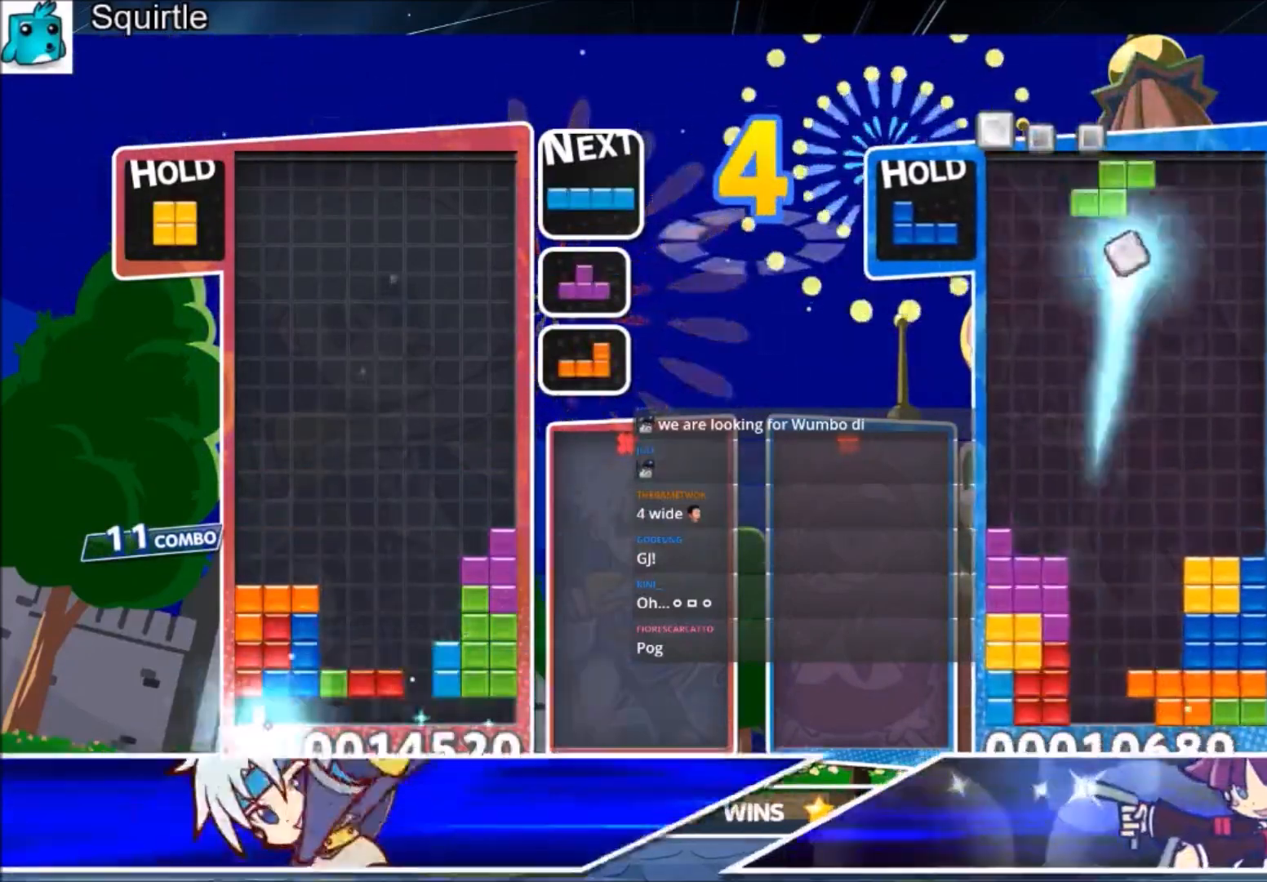
{"keys": ["down"], "events": [[66, "down", "up"], [100, "down", "down"], [200, "down", "up"], [300, "down", "down"], [333, "down", "up"], [433, "down", "down"]]}
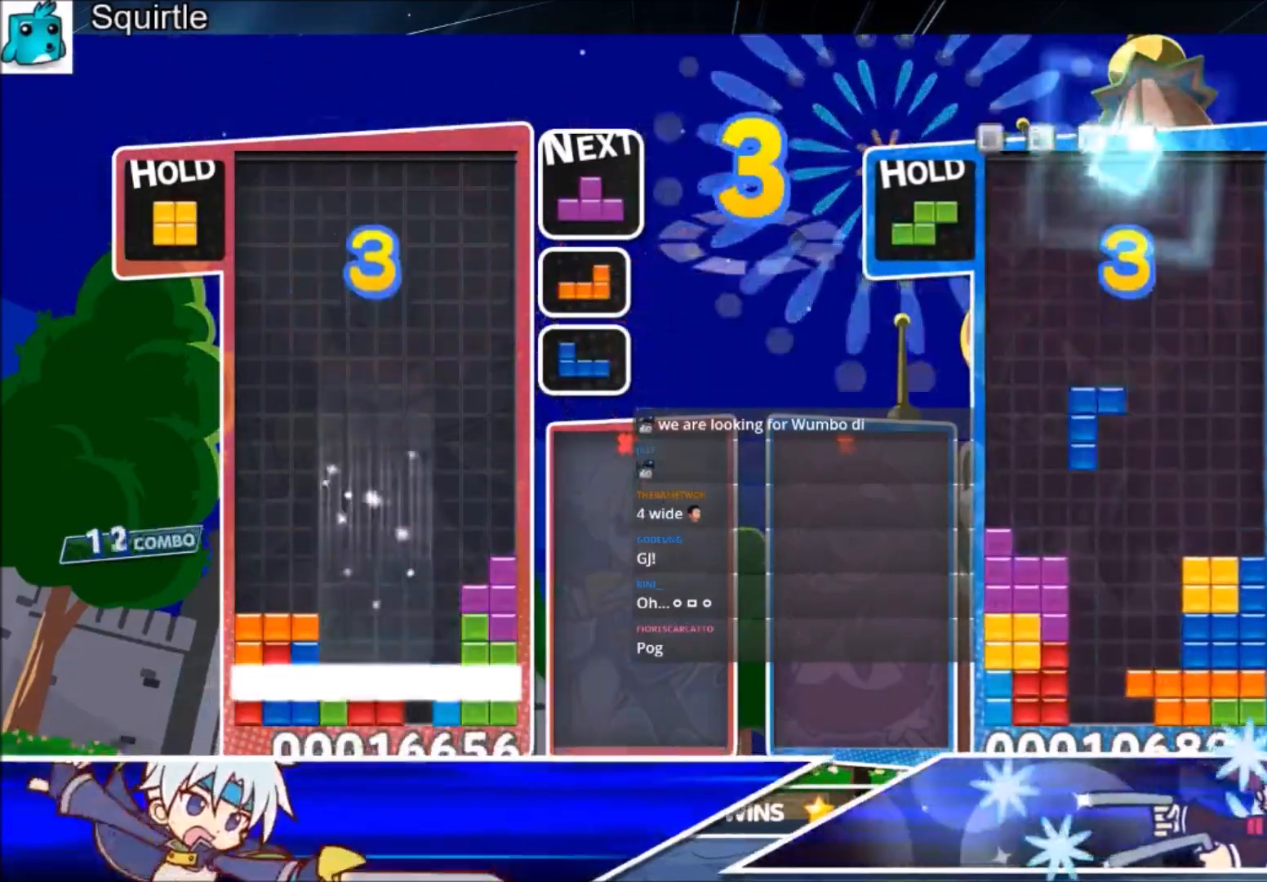
{"keys": [], "events": [[34, "down", "up"], [67, "down", "down"], [167, "down", "up"]]}
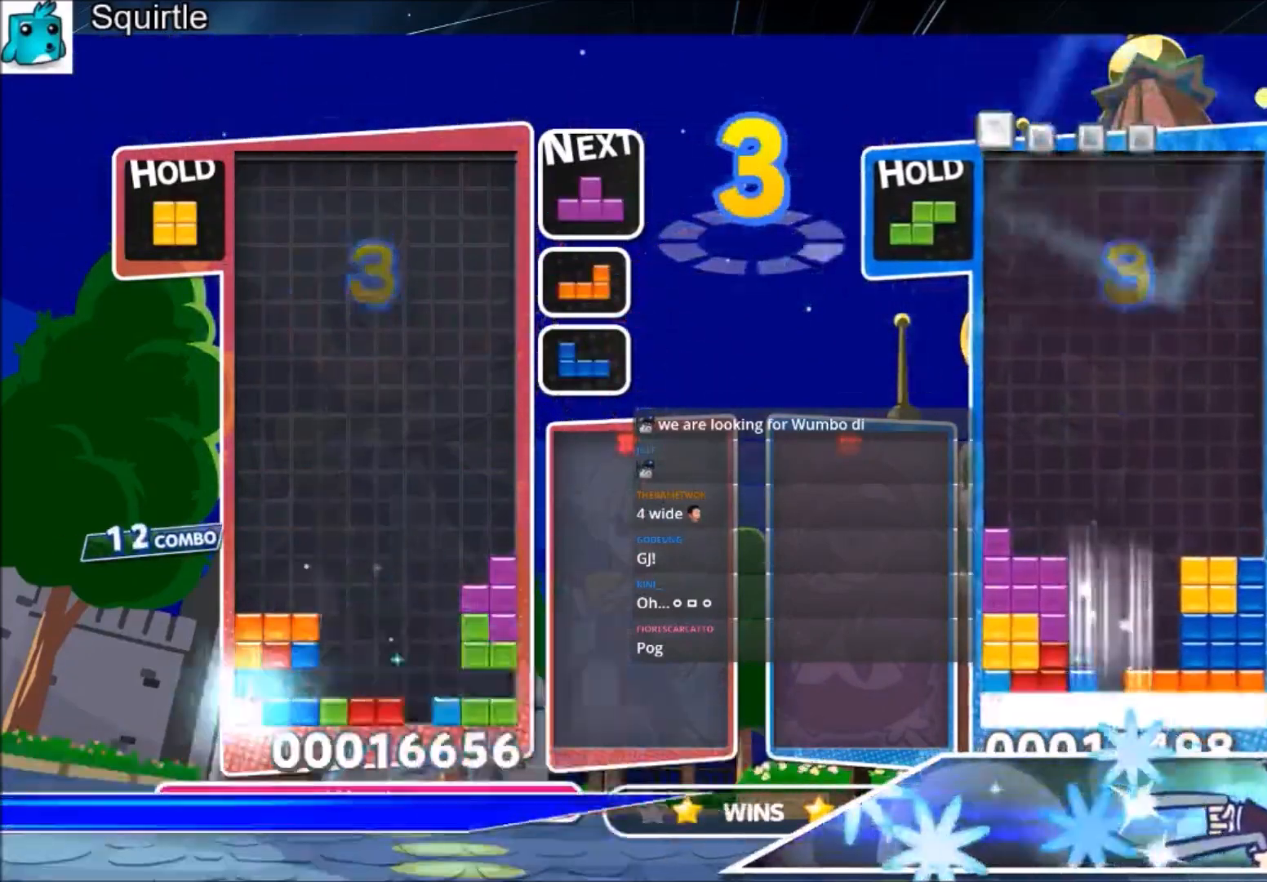
{"keys": ["down"], "events": [[166, "x", "down"], [233, "right", "down"], [267, "right", "up"], [267, "x", "up"], [367, "right", "down"], [367, "x", "down"], [400, "down", "down"], [467, "right", "up"], [500, "x", "up"]]}
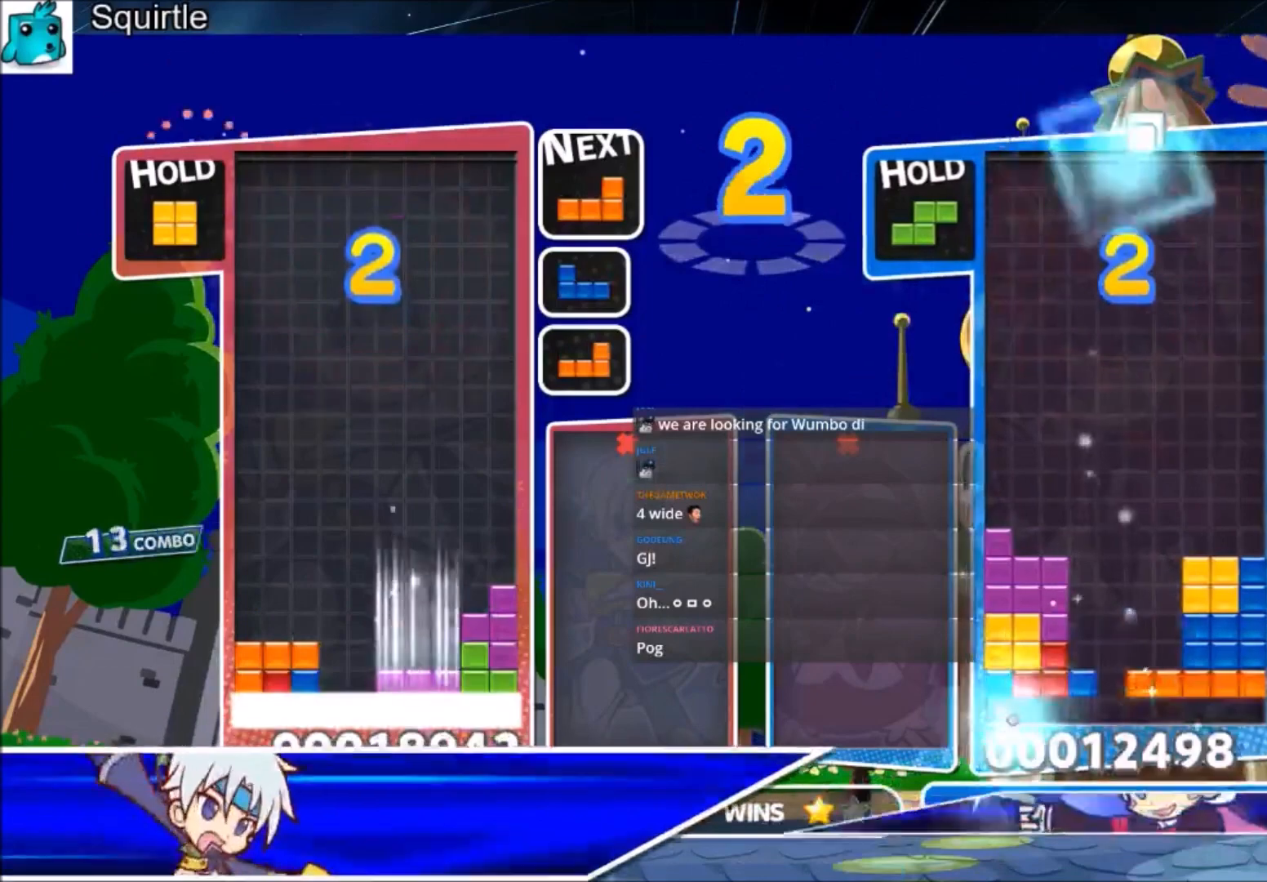
{"keys": [], "events": [[100, "down", "up"]]}
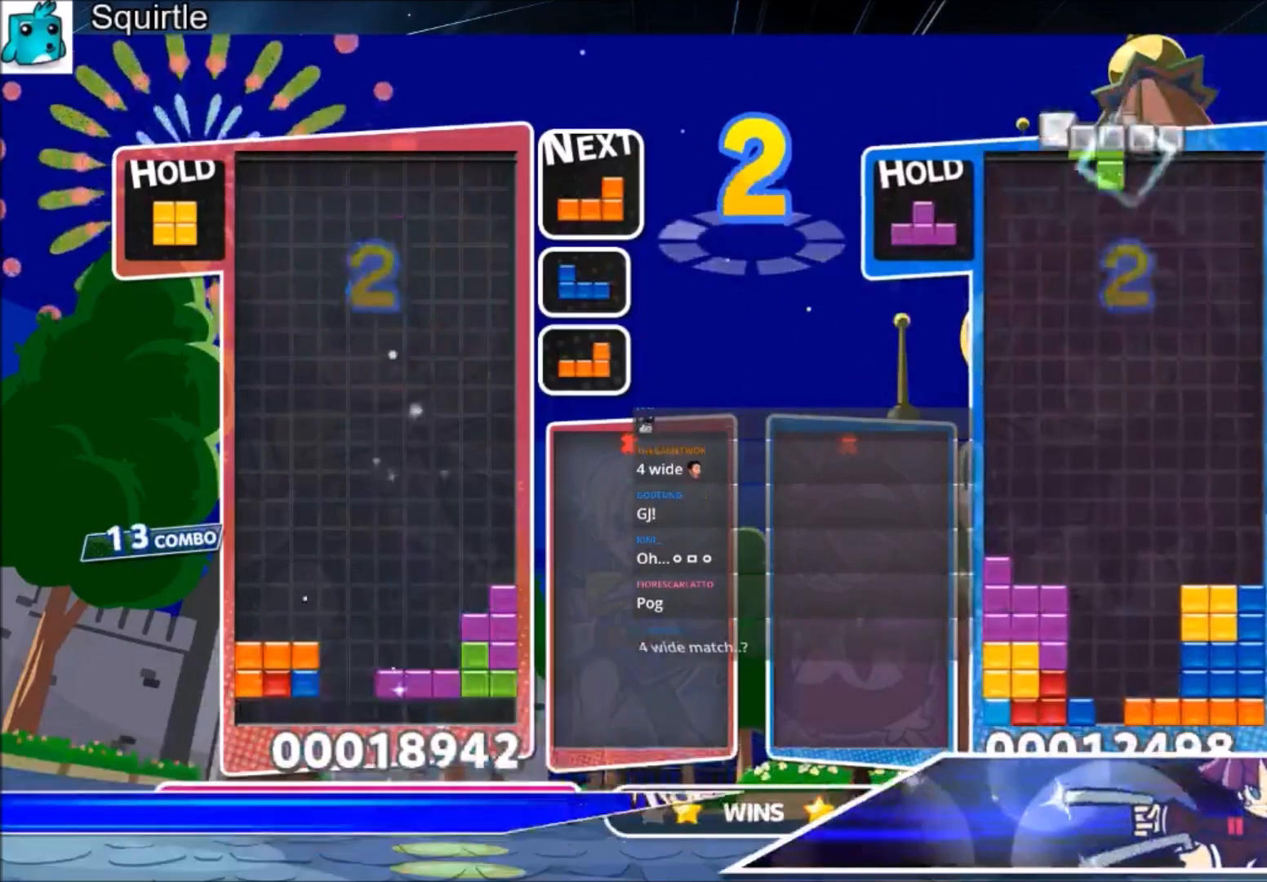
{"keys": ["down", "left"], "events": [[300, "c", "down"], [433, "left", "down"], [500, "c", "up"], [500, "down", "down"]]}
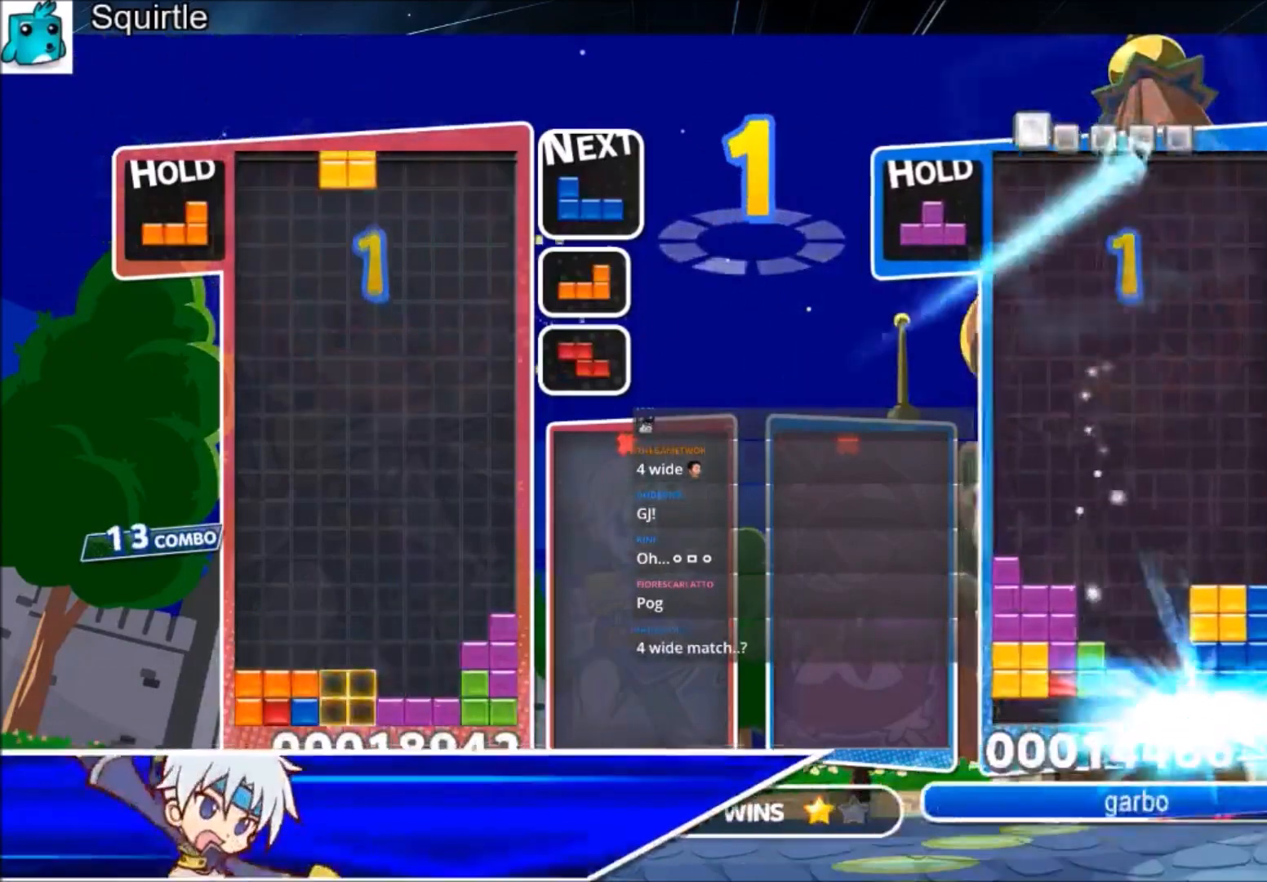
{"keys": [], "events": [[100, "left", "up"], [134, "down", "up"]]}
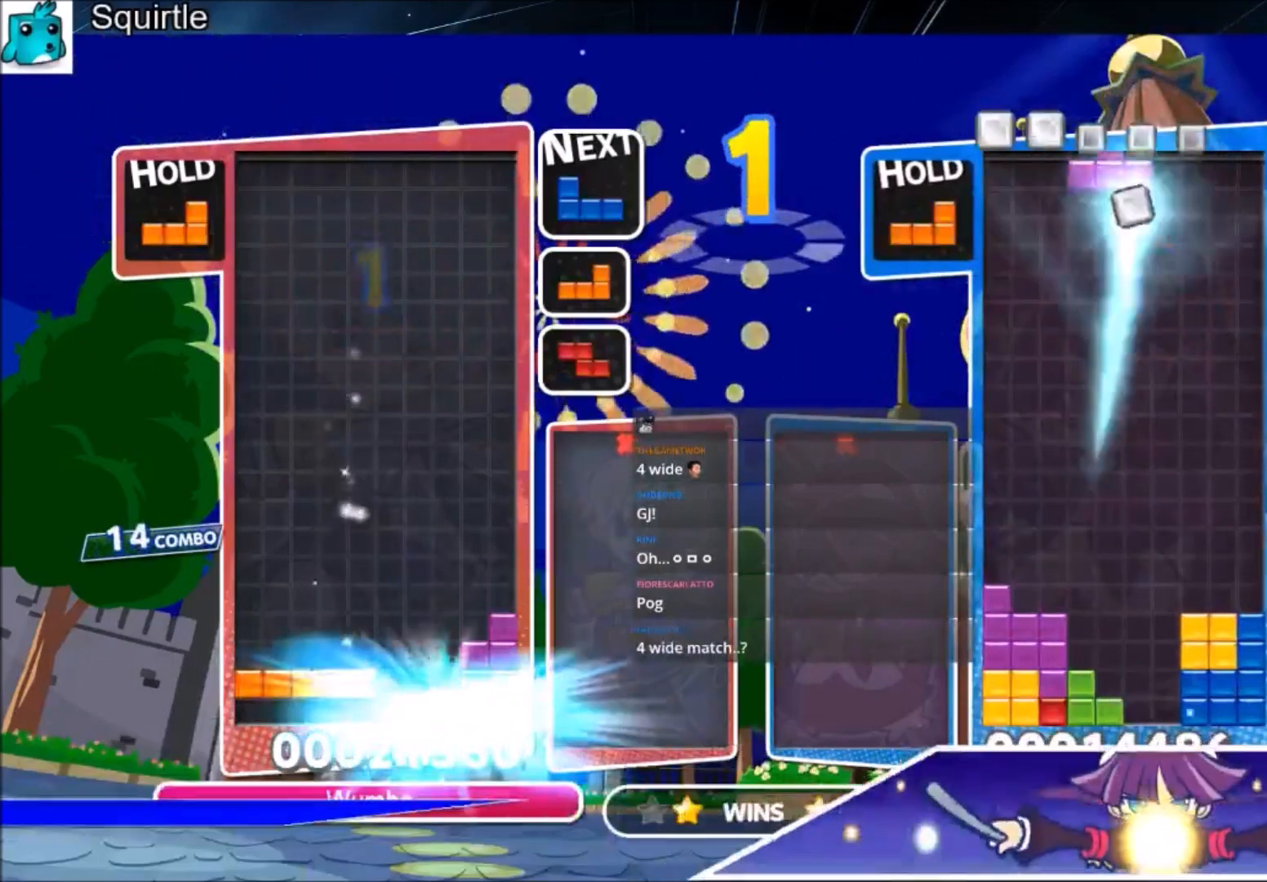
{"keys": ["c"], "events": [[467, "c", "down"]]}
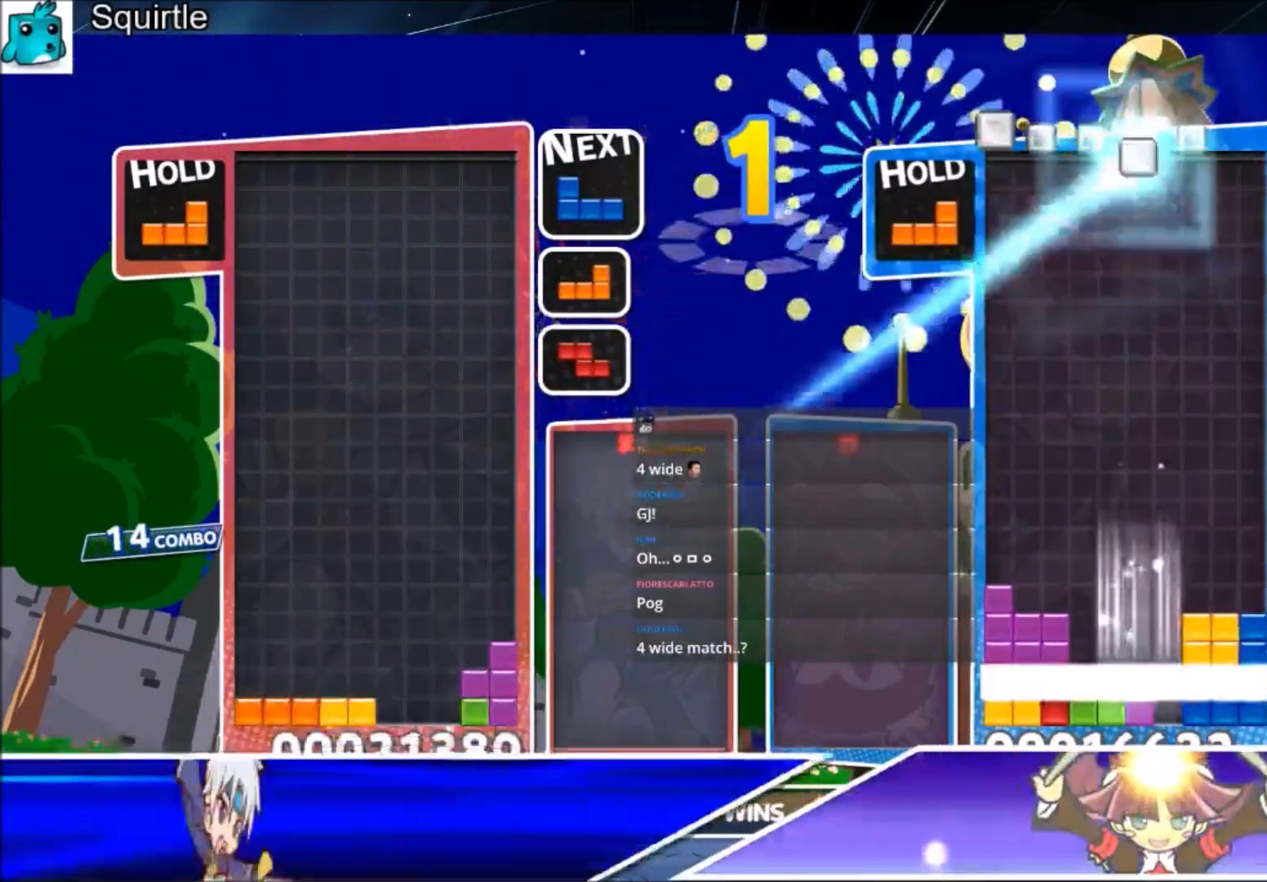
{"keys": [], "events": [[67, "right", "down"], [134, "c", "up"], [167, "right", "up"]]}
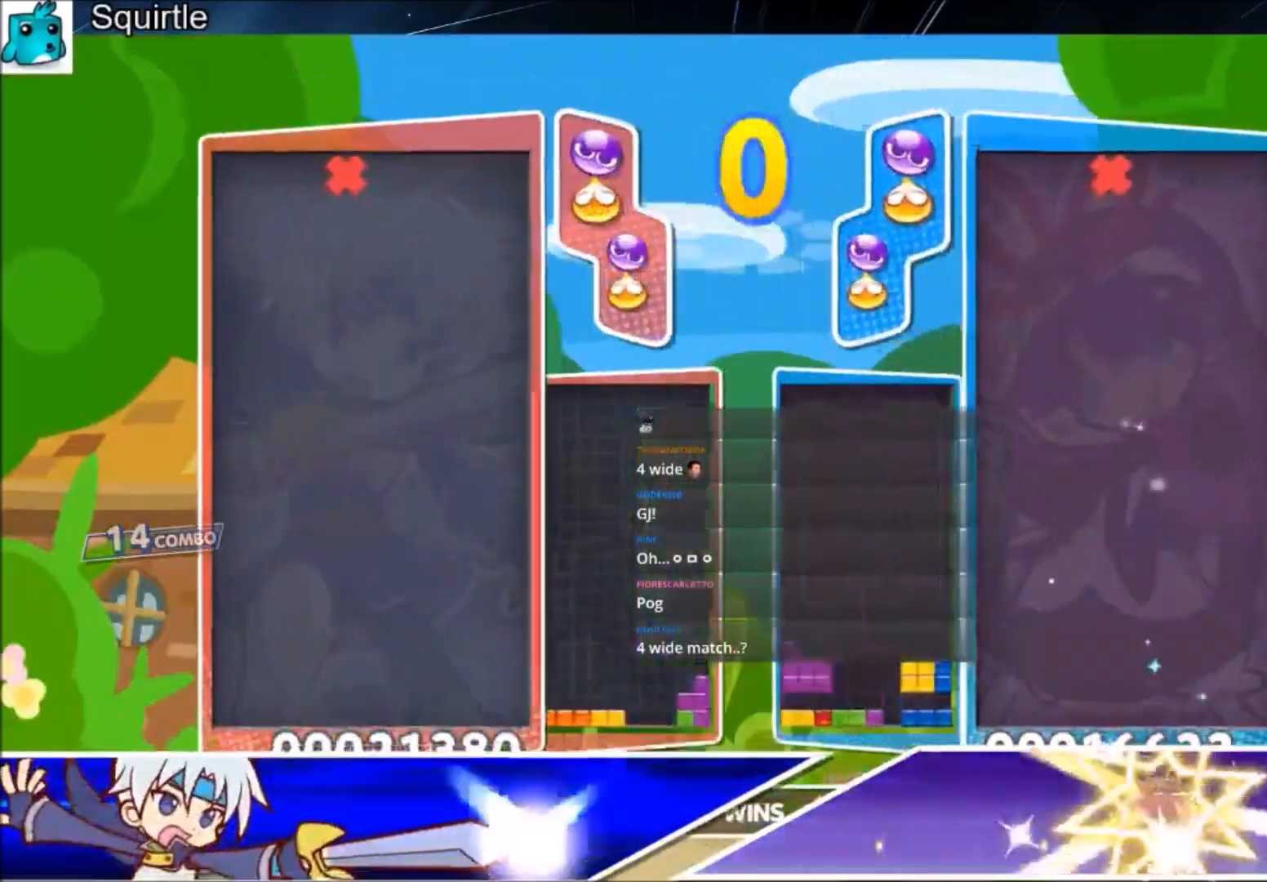
{"keys": ["left", "up"], "events": [[100, "left", "down"], [133, "up", "down"]]}
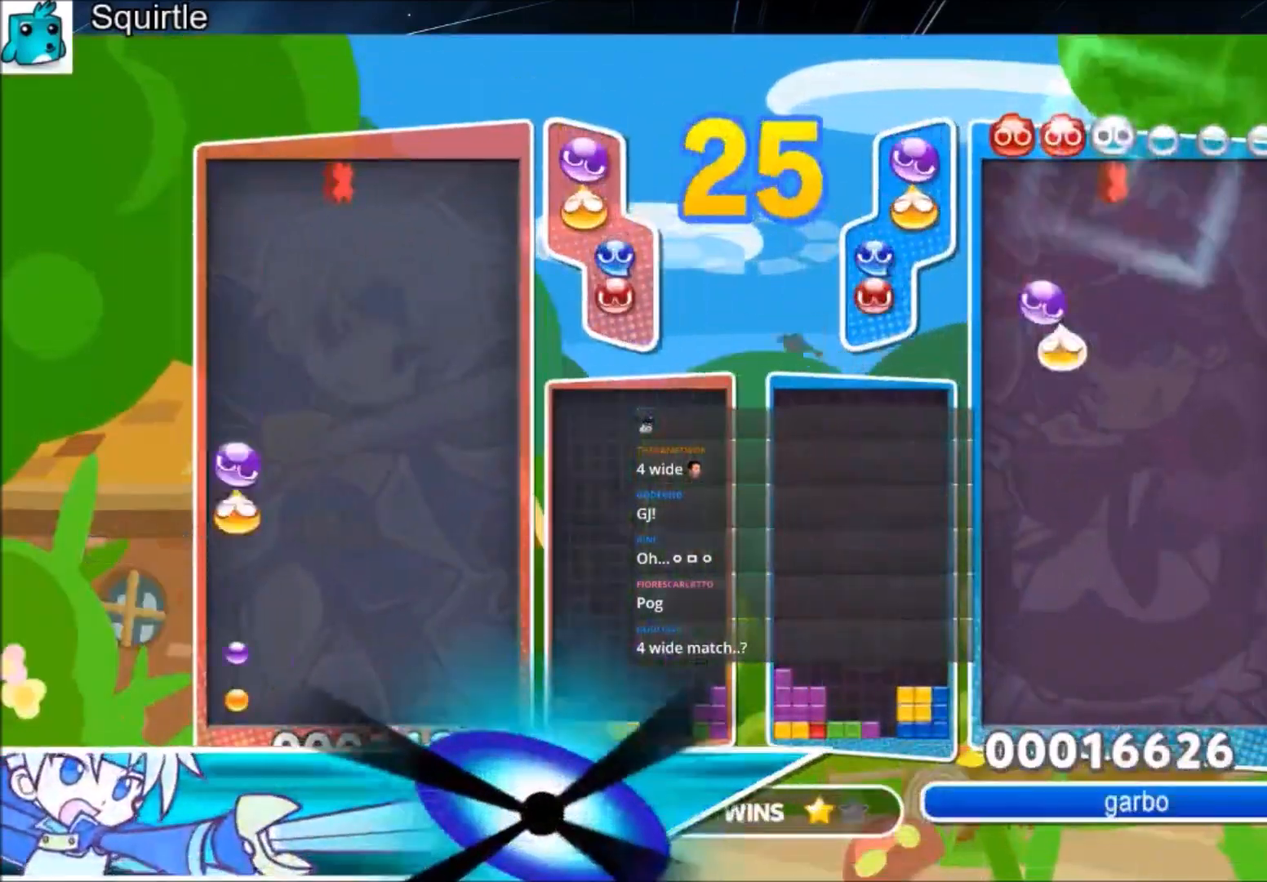
{"keys": ["up"], "events": [[434, "left", "up"]]}
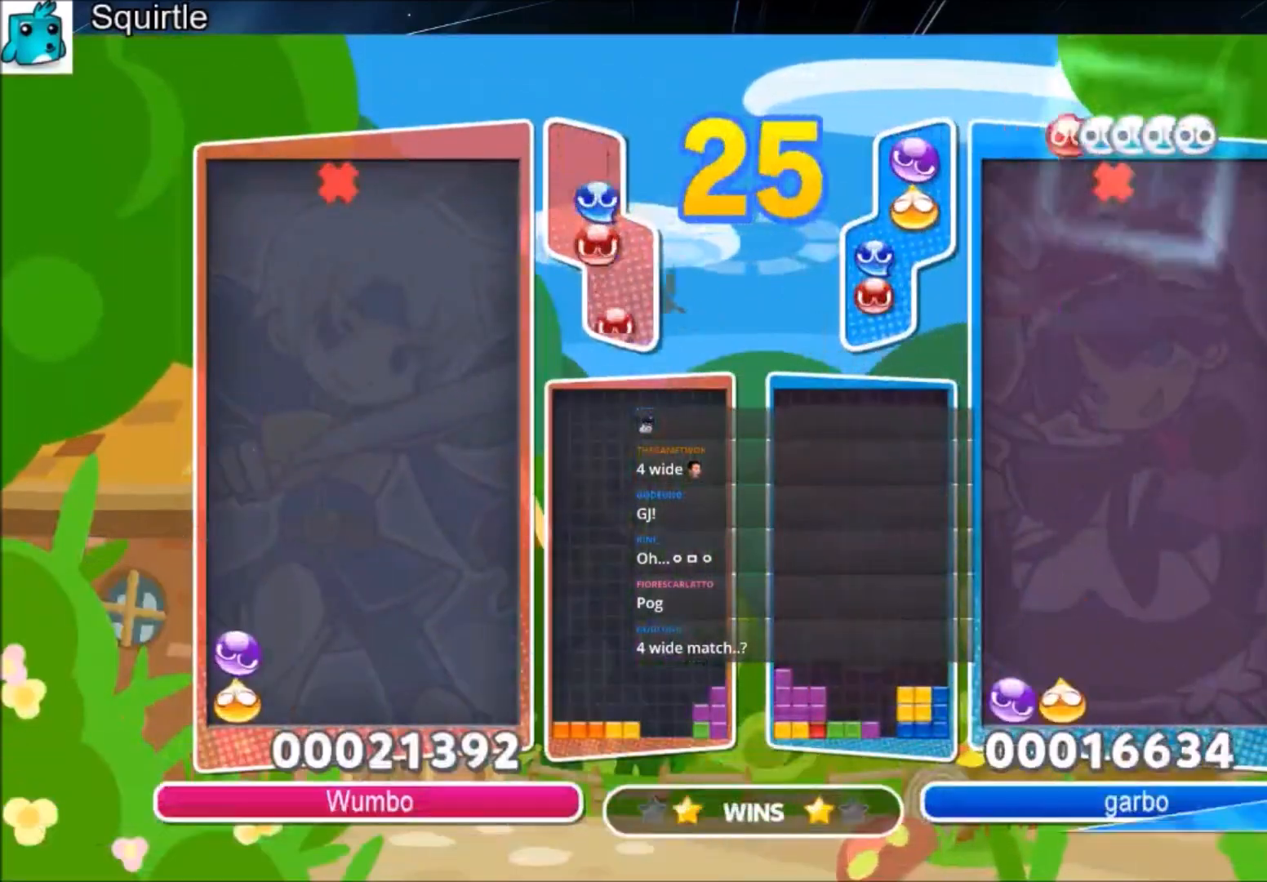
{"keys": ["up"], "events": [[300, "left", "down"], [367, "left", "up"]]}
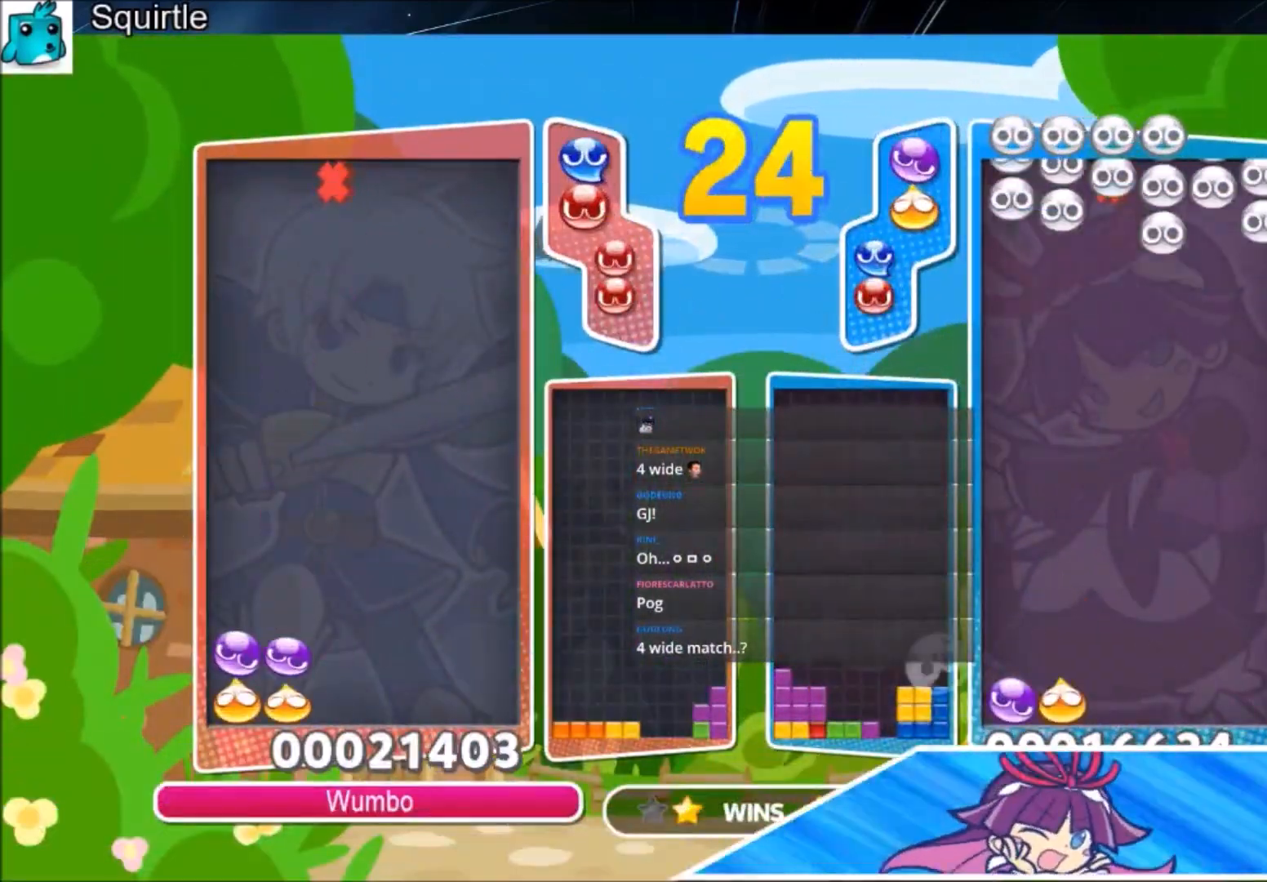
{"keys": ["up", "x"], "events": [[501, "x", "down"]]}
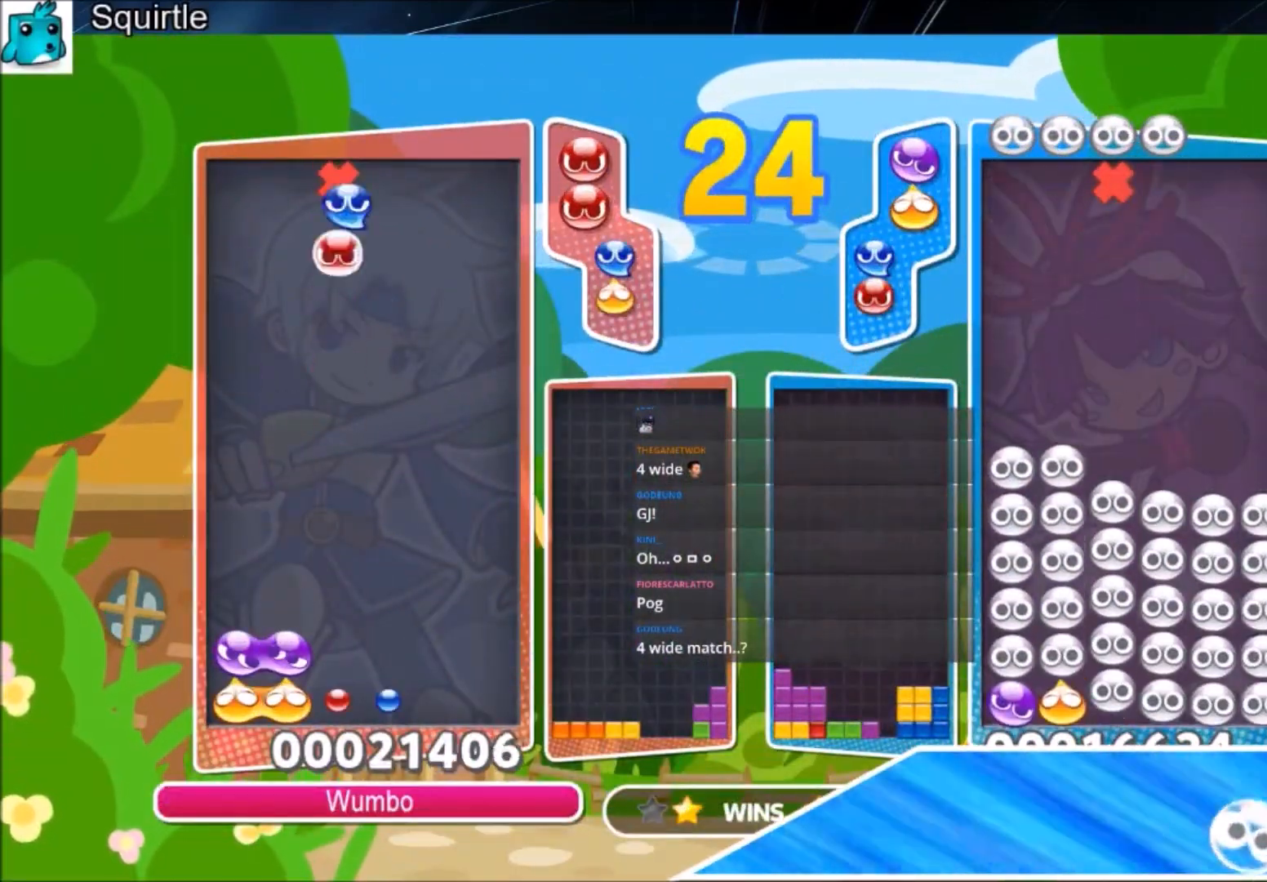
{"keys": ["up"], "events": [[133, "x", "up"]]}
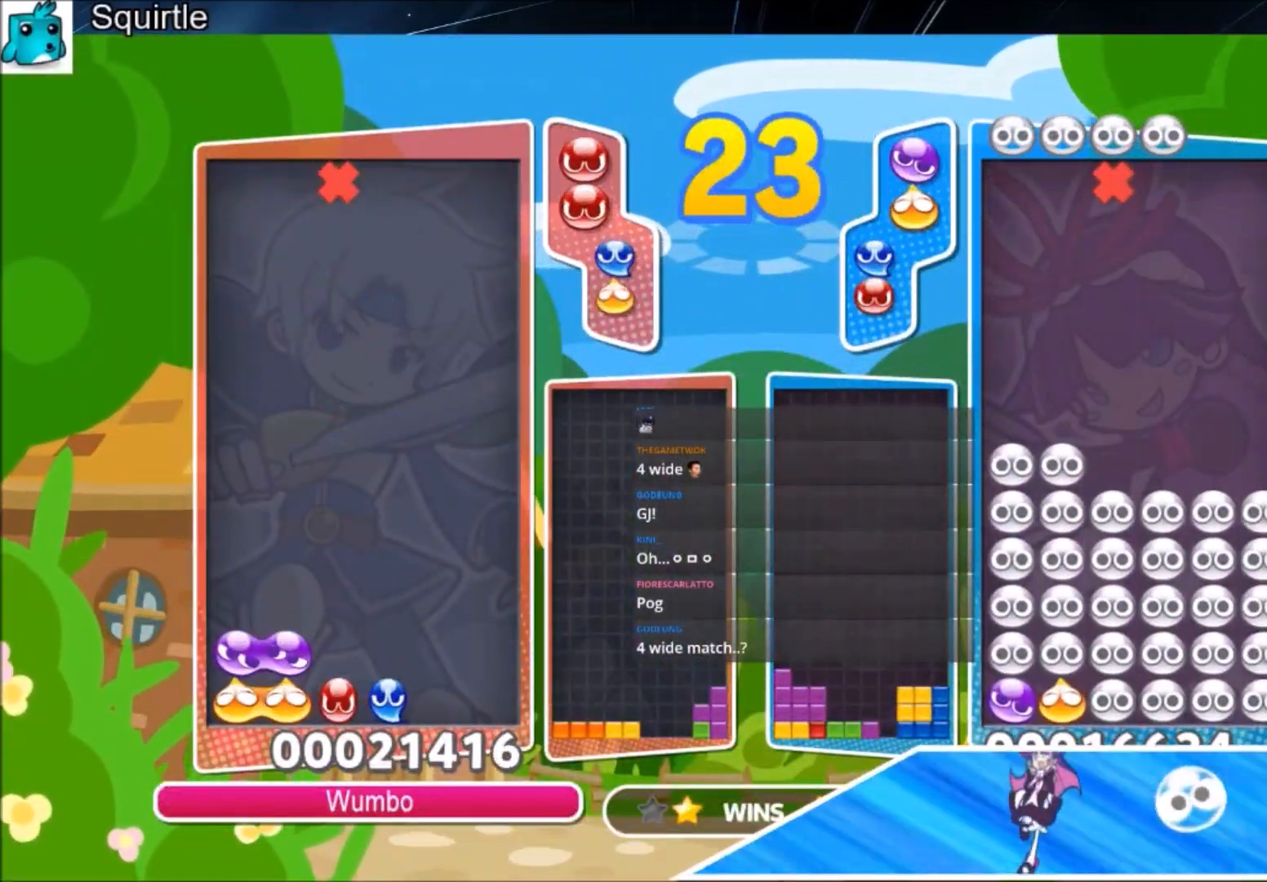
{"keys": ["up"], "events": [[267, "right", "down"], [367, "right", "up"]]}
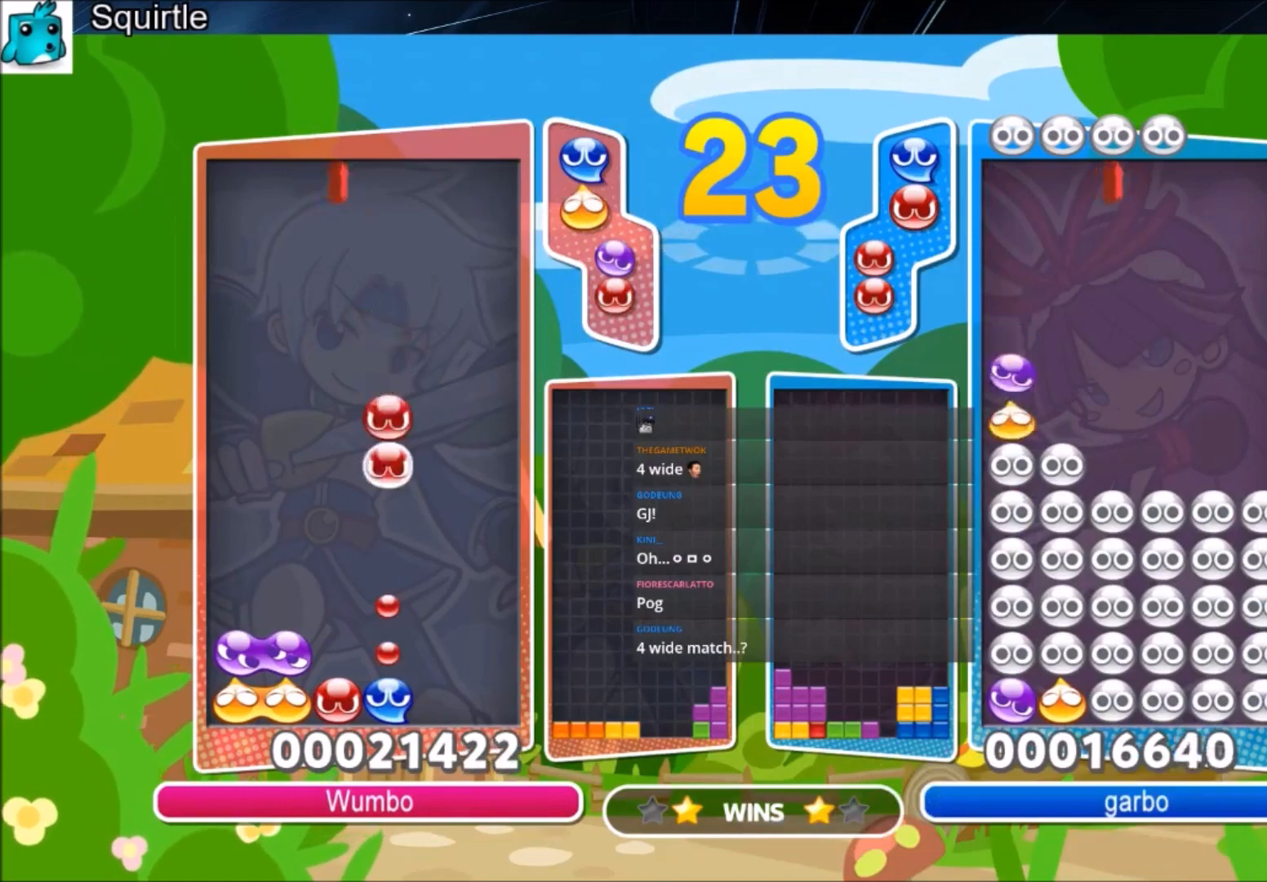
{"keys": ["up"], "events": []}
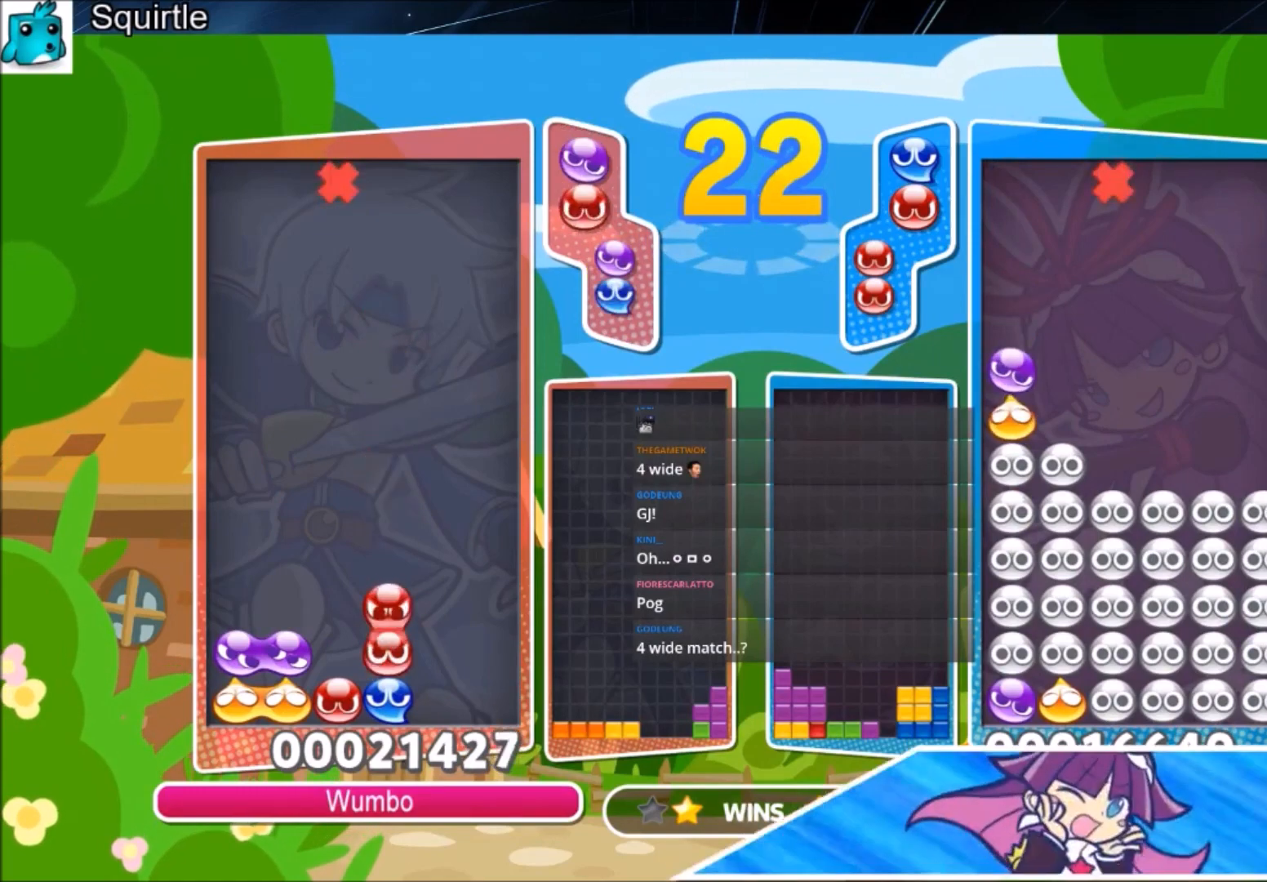
{"keys": ["up"], "events": [[67, "x", "down"], [167, "x", "up"]]}
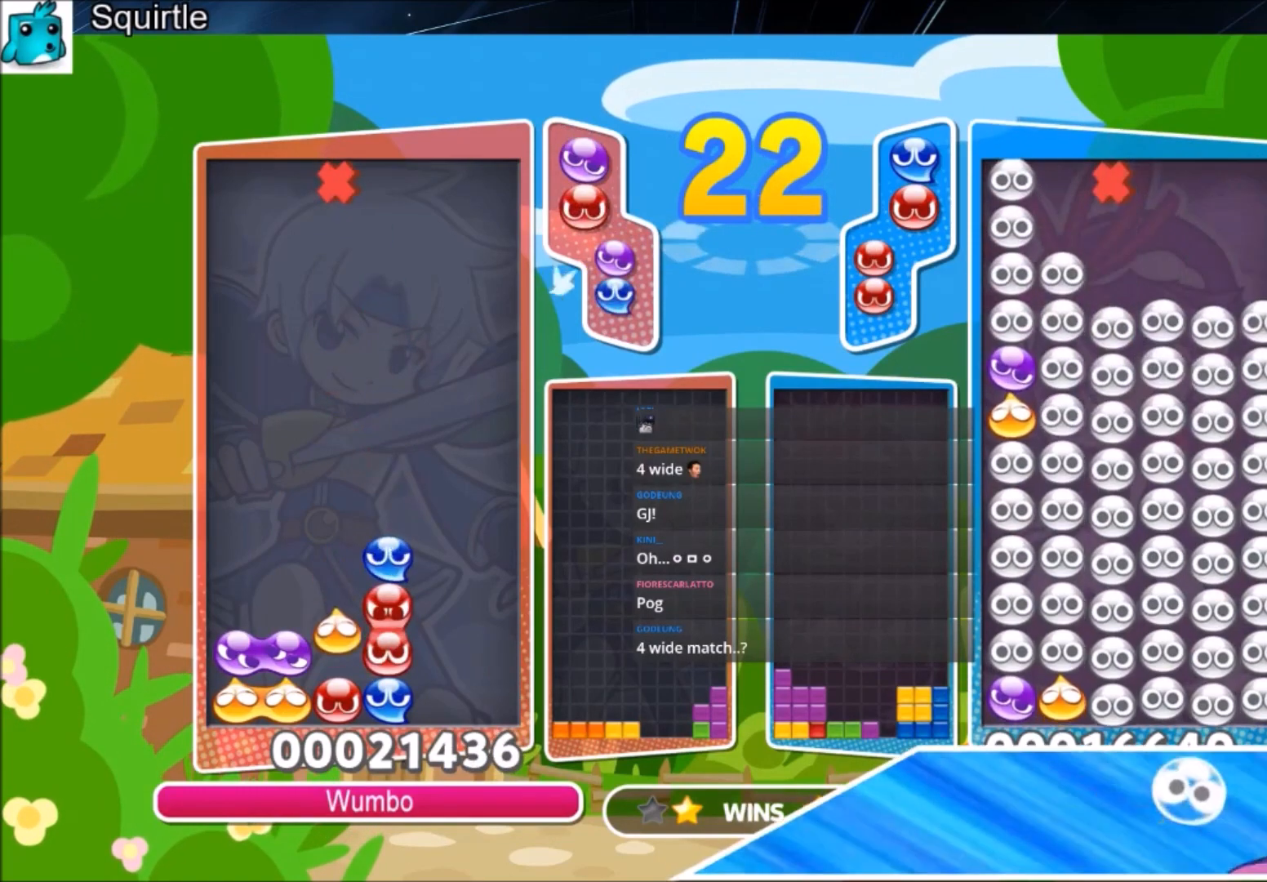
{"keys": ["left", "x"], "events": [[367, "up", "up"], [400, "left", "down"], [500, "x", "down"]]}